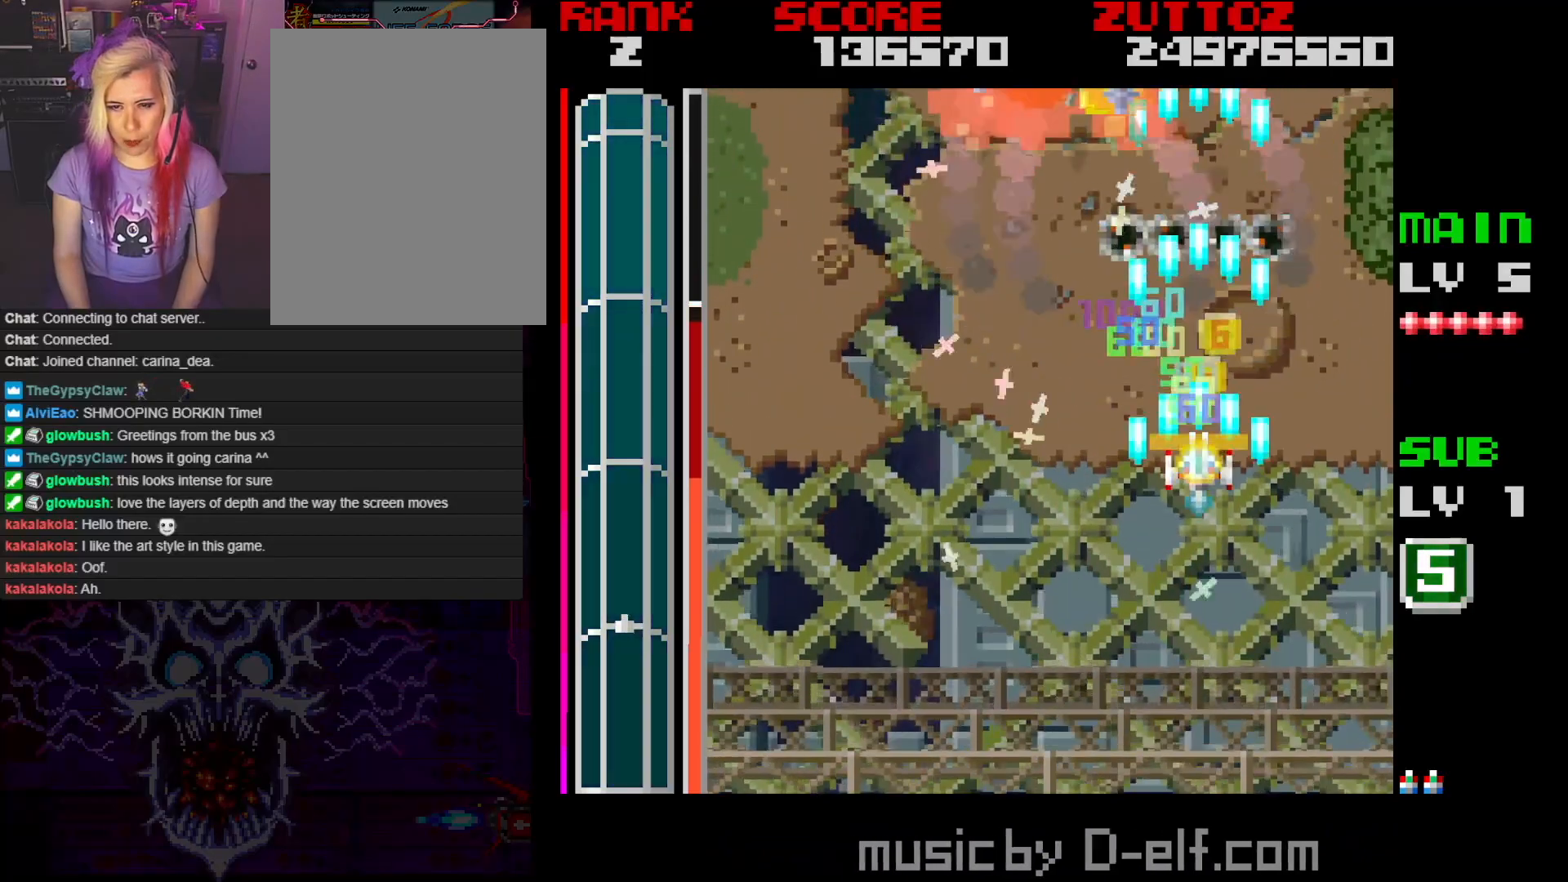
Gameplay with a controller; each line is a JSON object with the inputs held at the frame after it. "events" lists button and stick changes between this image and that frame as [ms after this image, input, new state], when the widget could be followed in between. Not read: L3 R3.
{"buttons": ["A", "DPAD_LEFT"], "events": [[133, "DPAD_LEFT", "down"], [267, "DPAD_DOWN", "up"]]}
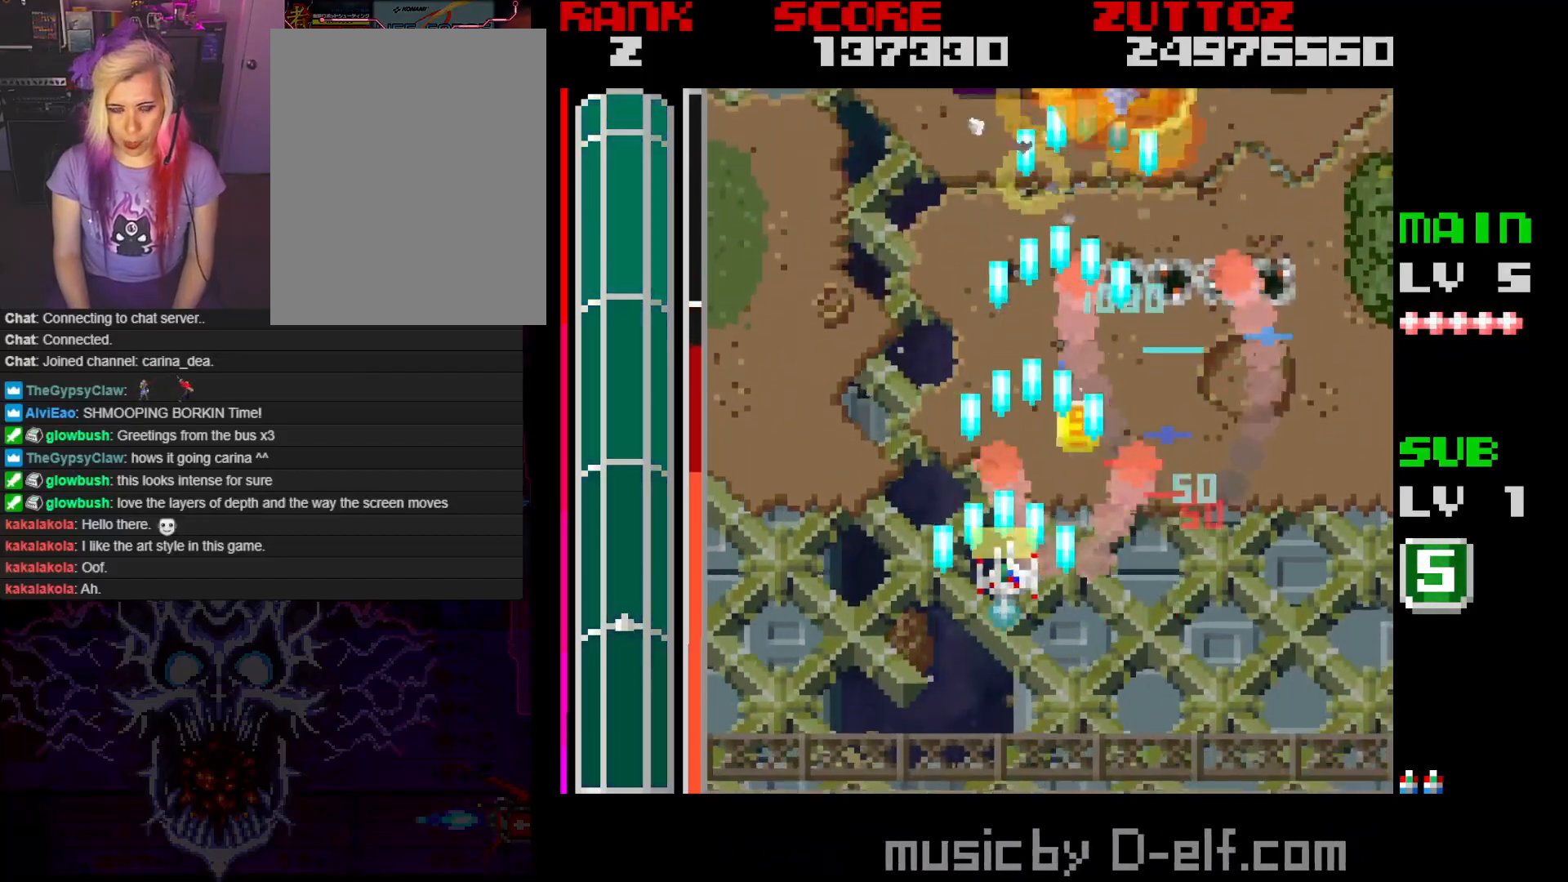
{"buttons": ["A", "DPAD_DOWN", "DPAD_RIGHT"], "events": [[133, "DPAD_LEFT", "up"], [383, "DPAD_RIGHT", "down"], [483, "DPAD_DOWN", "down"]]}
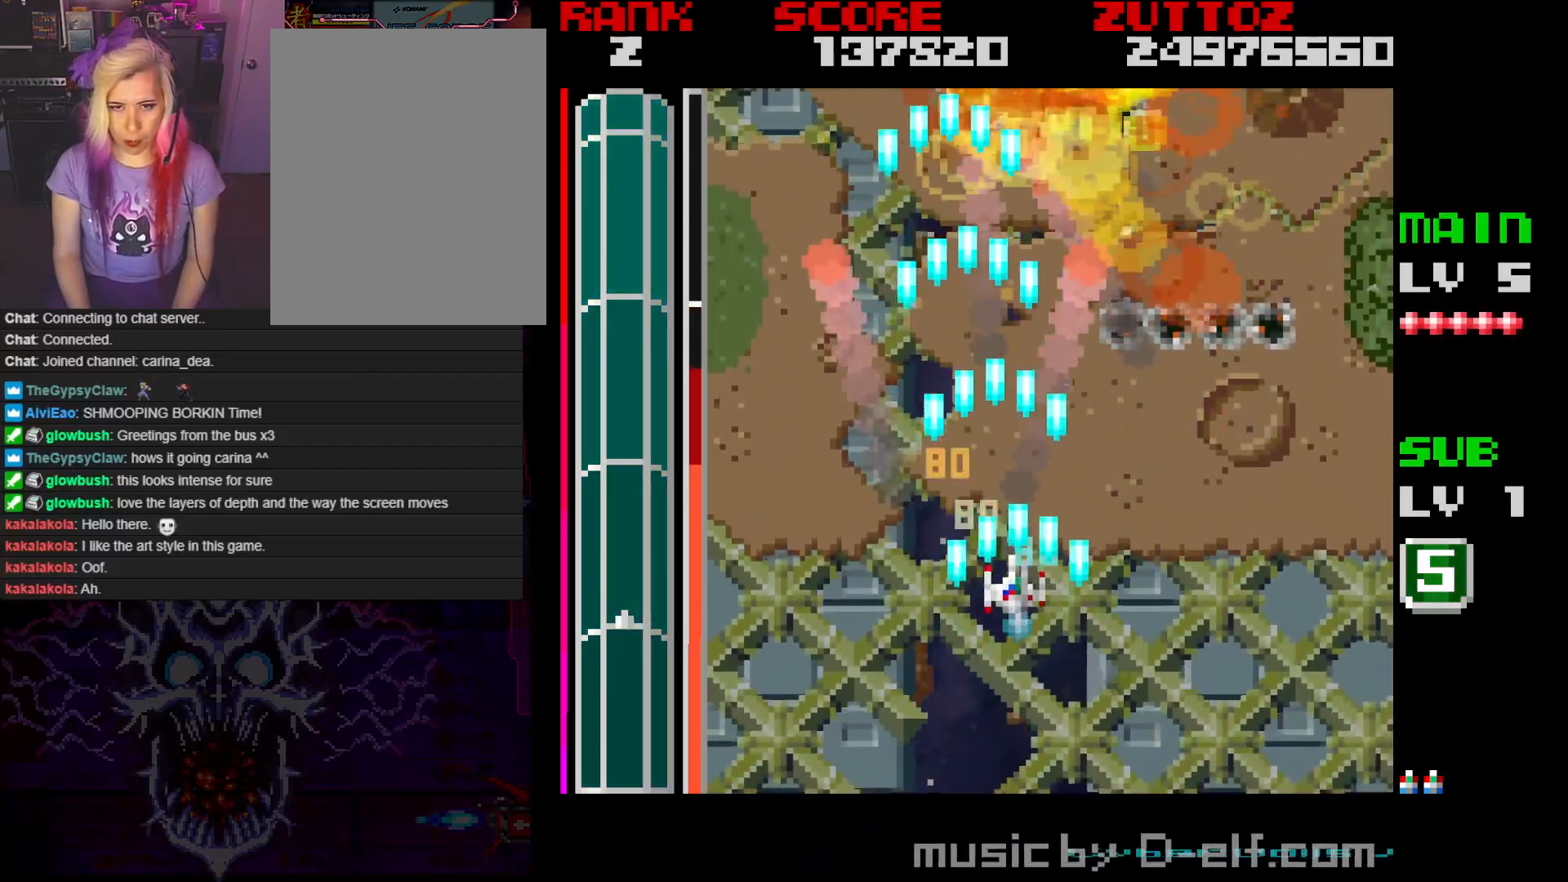
{"buttons": ["A", "DPAD_UP", "DPAD_RIGHT"], "events": [[167, "DPAD_RIGHT", "up"], [183, "DPAD_DOWN", "up"], [433, "DPAD_RIGHT", "down"], [483, "DPAD_UP", "down"]]}
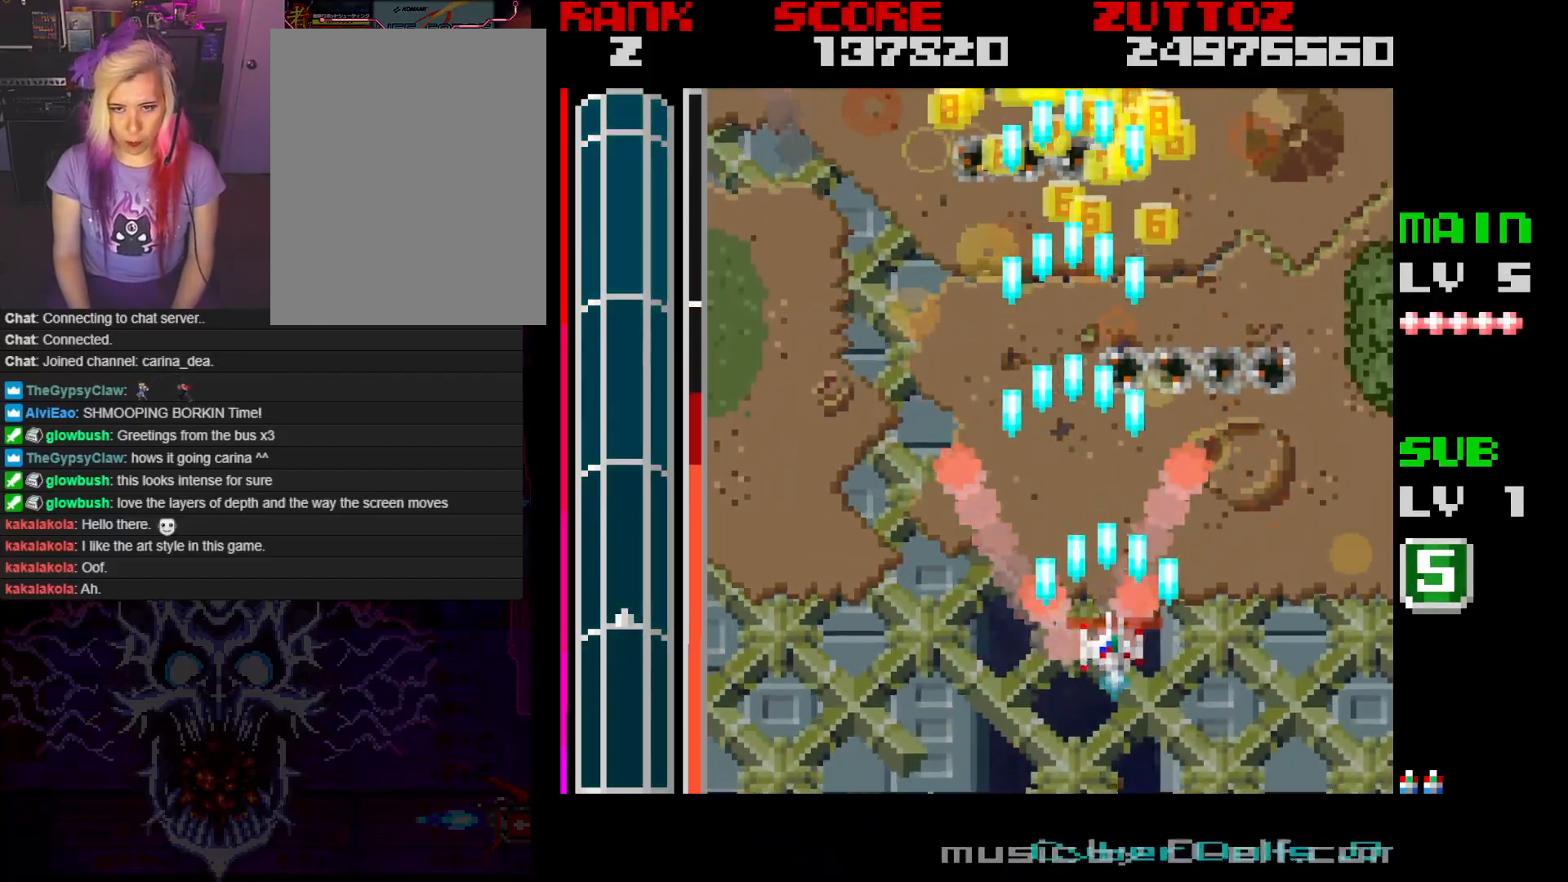
{"buttons": ["A"], "events": [[117, "DPAD_RIGHT", "up"], [133, "DPAD_UP", "up"]]}
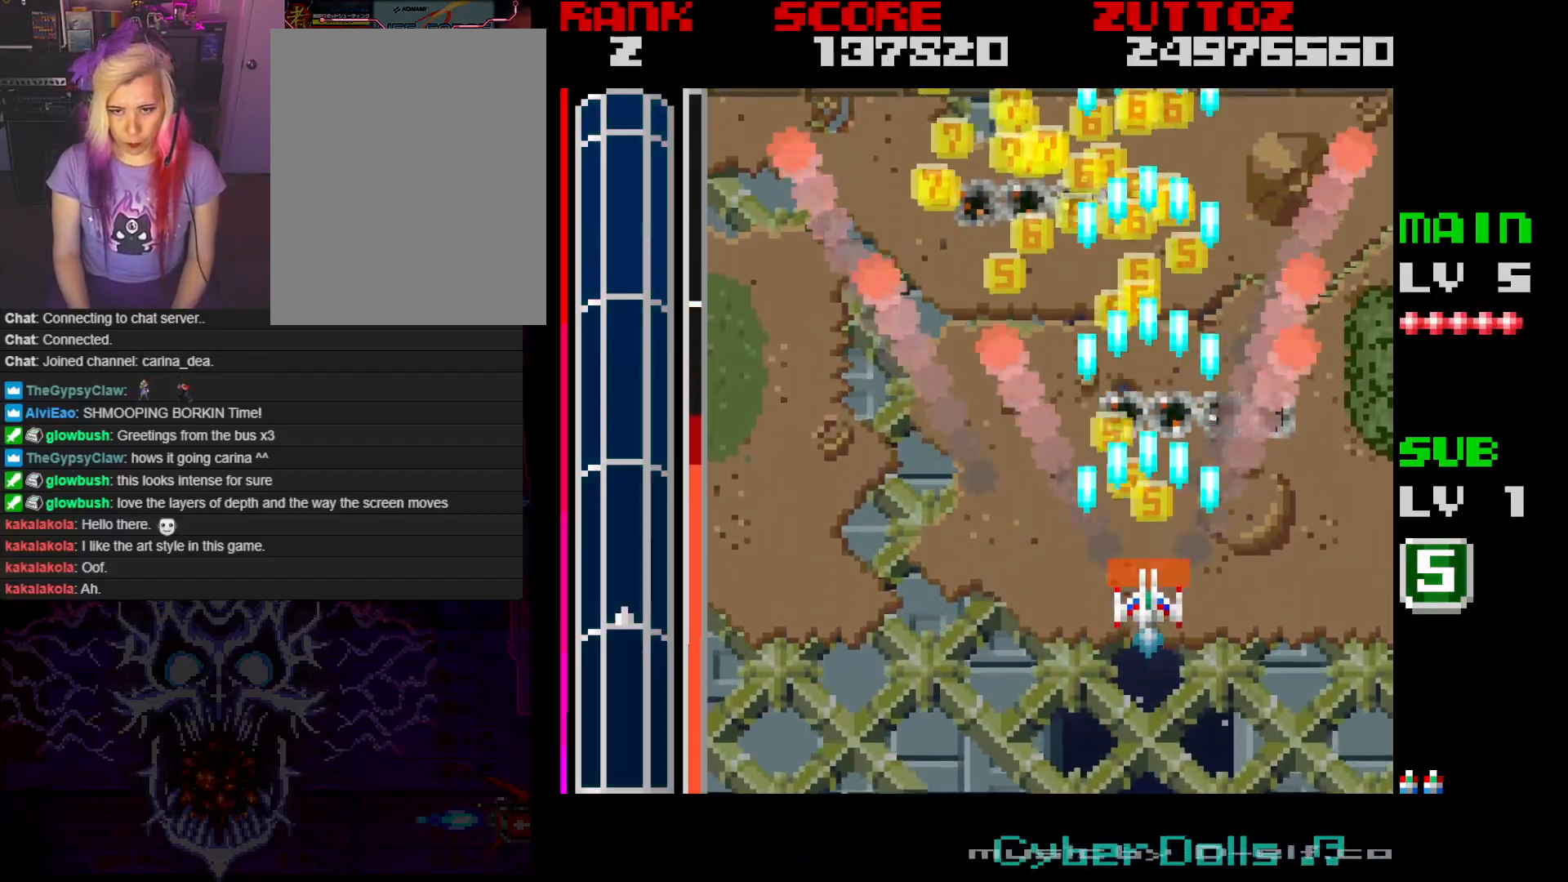
{"buttons": ["A"], "events": [[33, "DPAD_LEFT", "down"], [150, "DPAD_UP", "down"], [217, "DPAD_LEFT", "up"], [367, "DPAD_UP", "up"]]}
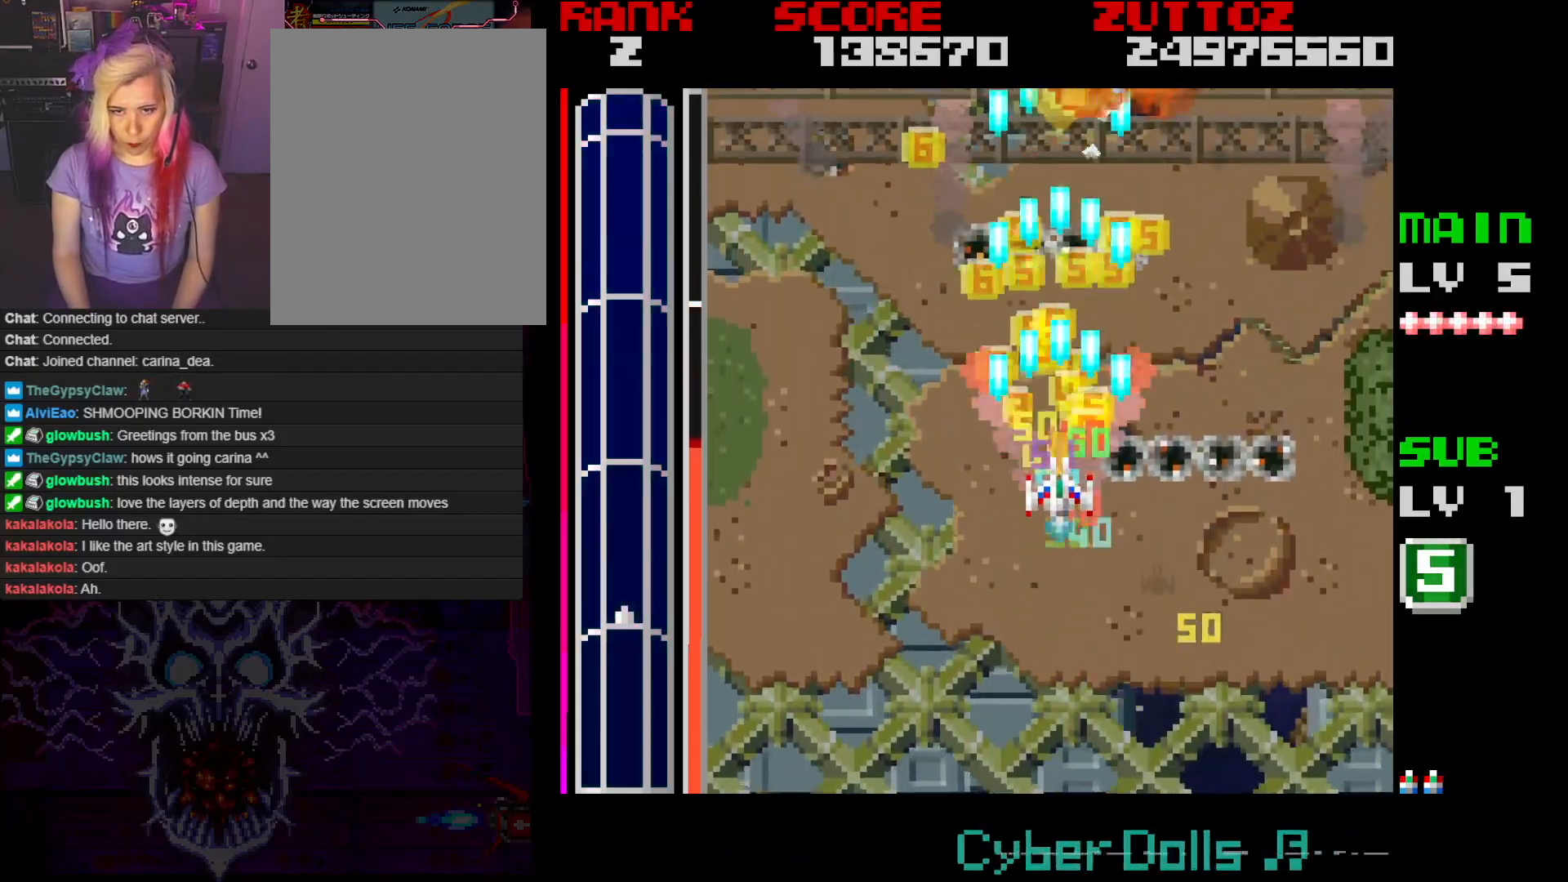
{"buttons": ["A", "DPAD_UP"], "events": [[317, "DPAD_LEFT", "down"], [317, "DPAD_UP", "down"], [467, "DPAD_LEFT", "up"]]}
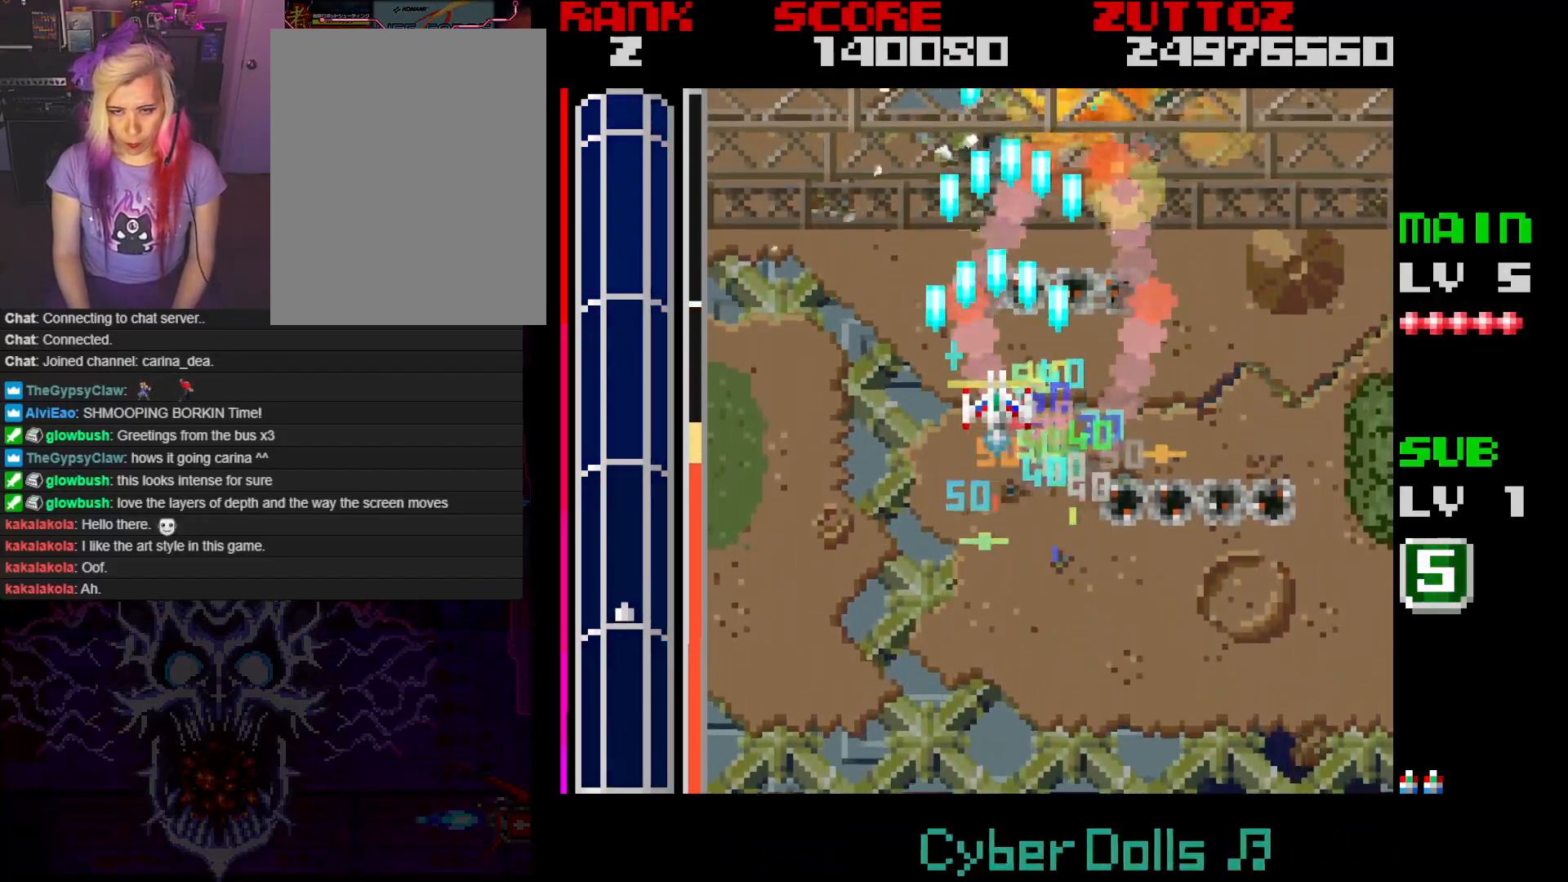
{"buttons": ["A"], "events": [[17, "DPAD_UP", "up"], [183, "DPAD_UP", "down"], [217, "DPAD_RIGHT", "down"], [333, "DPAD_RIGHT", "up"], [383, "DPAD_RIGHT", "down"], [433, "DPAD_RIGHT", "up"], [433, "DPAD_UP", "up"]]}
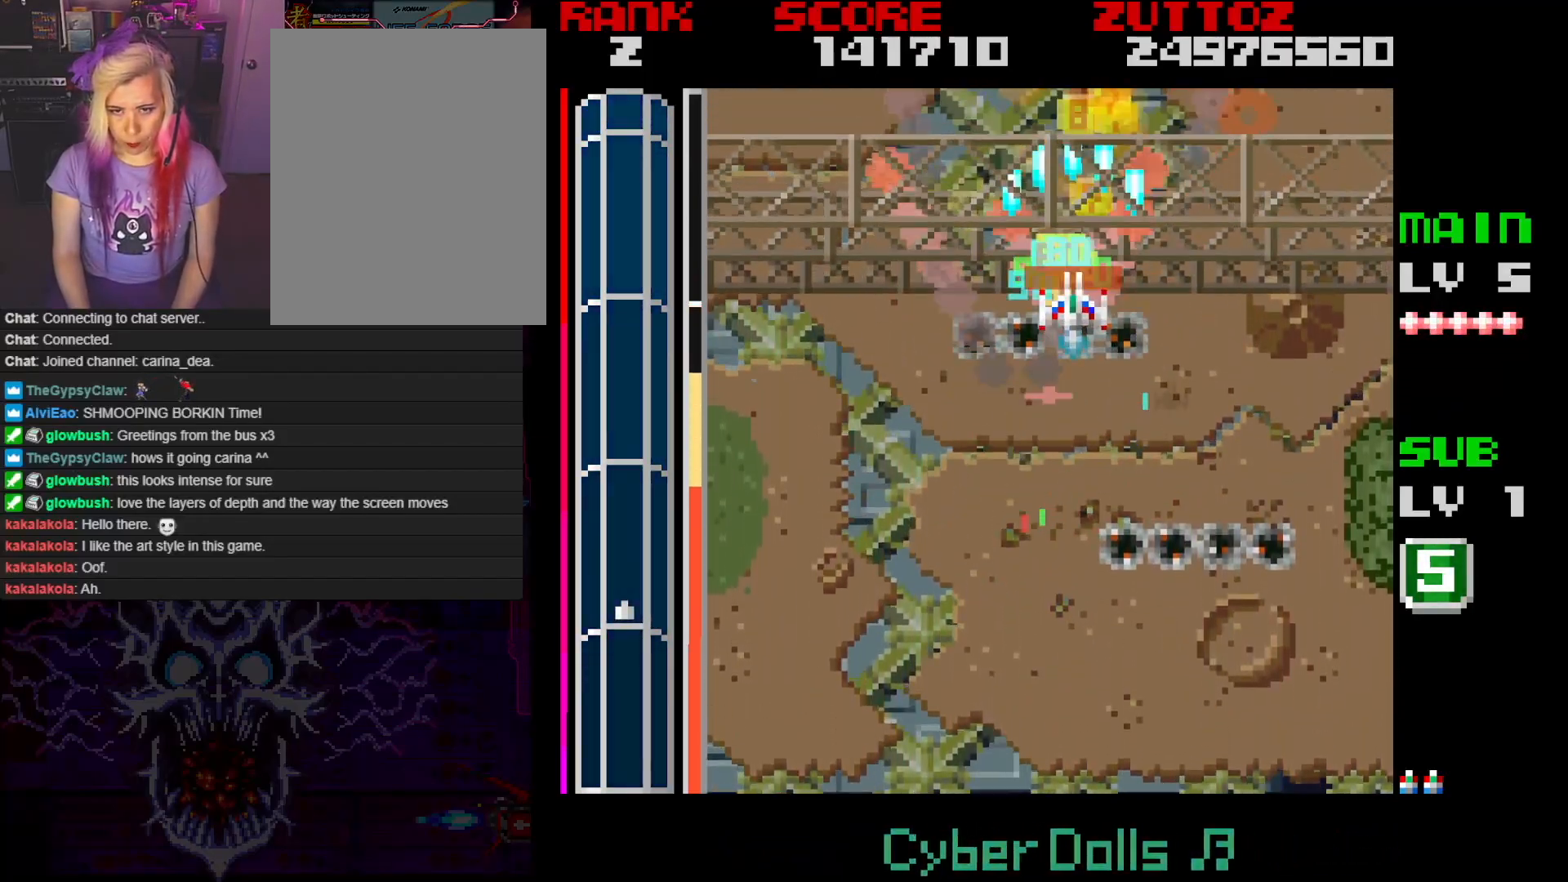
{"buttons": ["A", "DPAD_LEFT"], "events": [[50, "DPAD_DOWN", "down"], [300, "DPAD_LEFT", "down"], [383, "DPAD_DOWN", "up"]]}
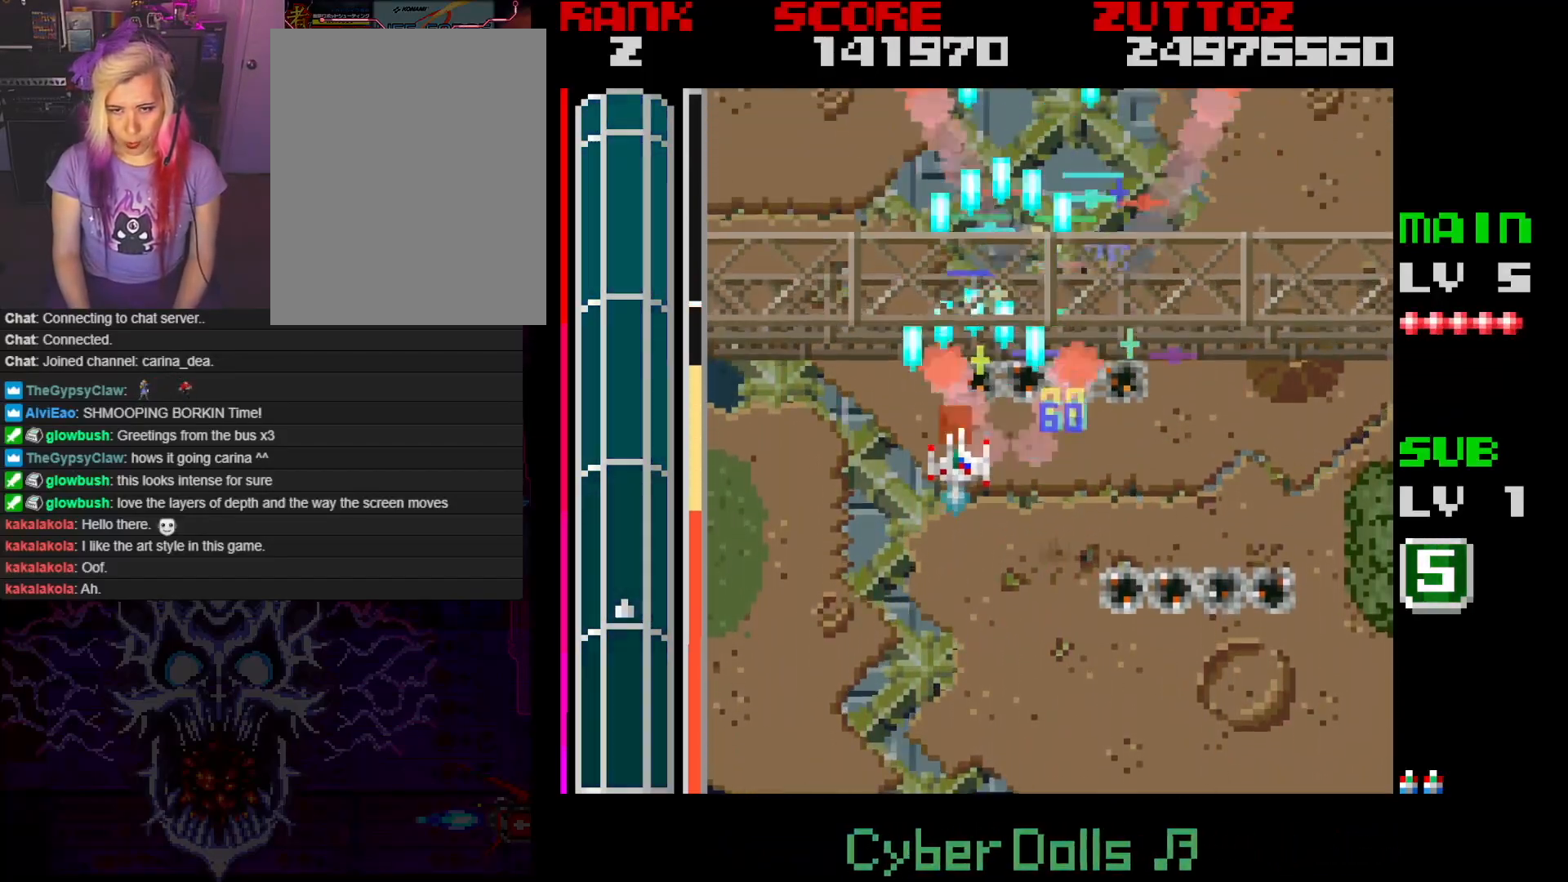
{"buttons": ["A", "DPAD_LEFT"], "events": []}
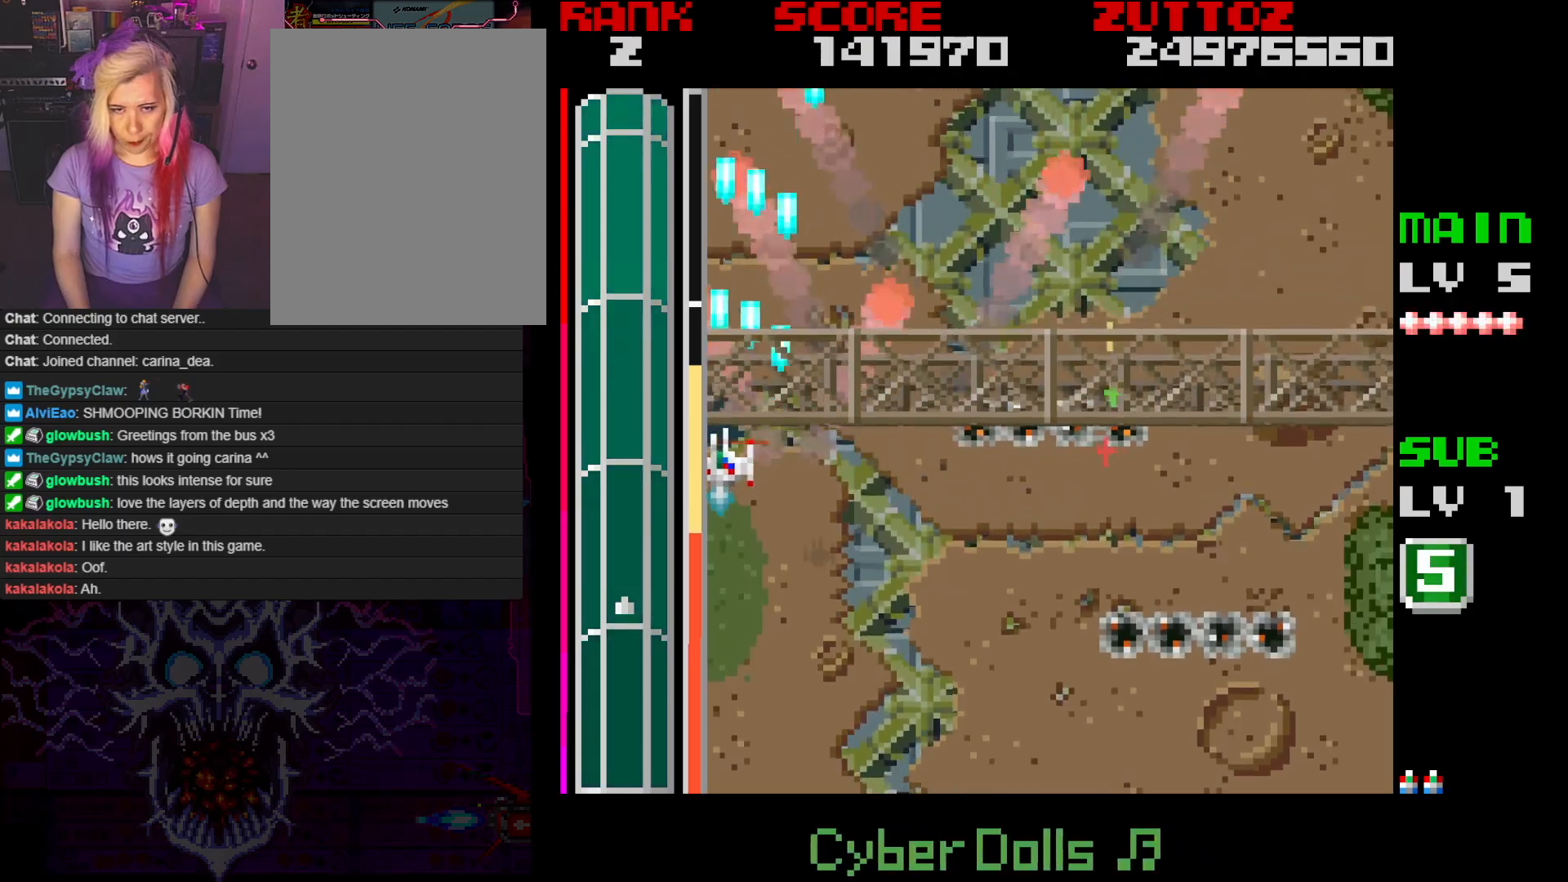
{"buttons": ["A", "DPAD_RIGHT"], "events": [[33, "DPAD_DOWN", "down"], [83, "DPAD_LEFT", "up"], [117, "DPAD_RIGHT", "down"], [233, "DPAD_DOWN", "up"]]}
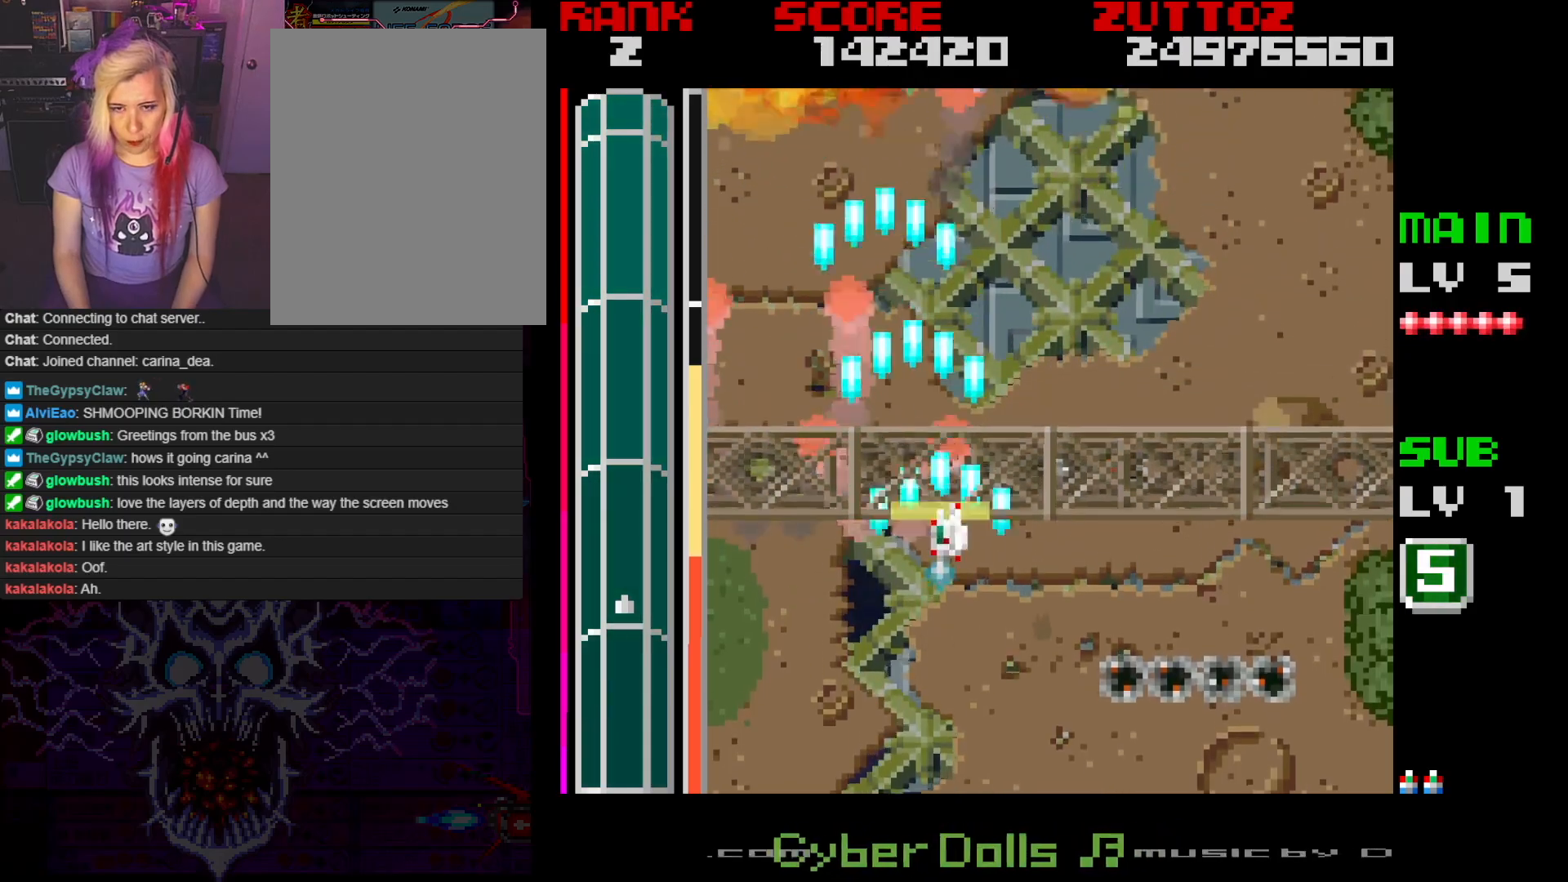
{"buttons": ["A", "DPAD_LEFT"], "events": [[317, "DPAD_DOWN", "down"], [317, "DPAD_RIGHT", "up"], [333, "DPAD_LEFT", "down"], [367, "DPAD_DOWN", "up"]]}
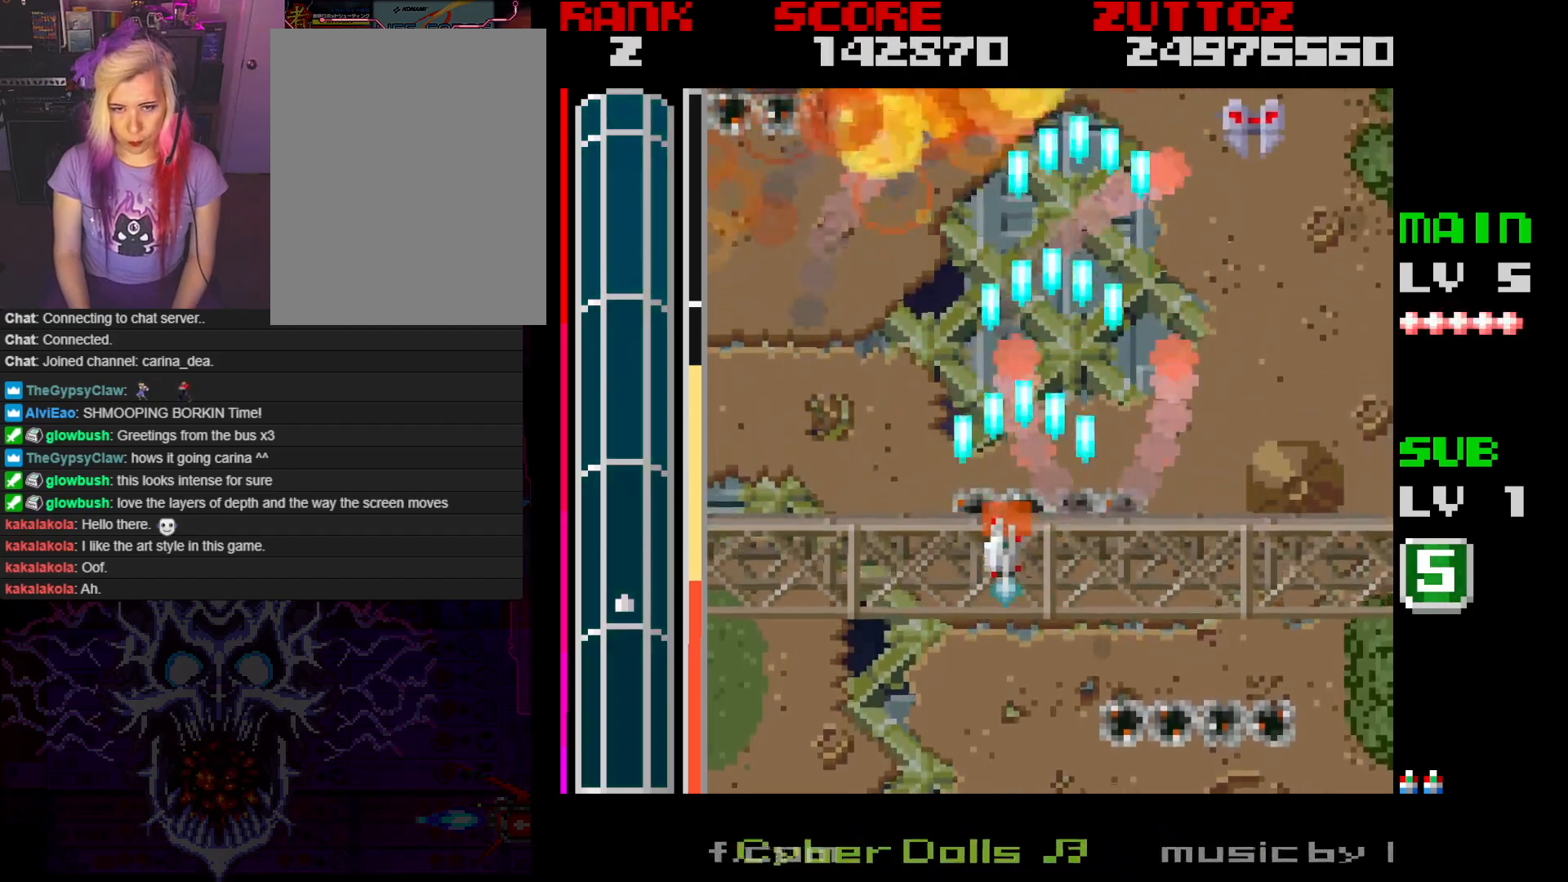
{"buttons": ["A", "DPAD_RIGHT"], "events": [[250, "DPAD_LEFT", "up"], [250, "DPAD_RIGHT", "down"]]}
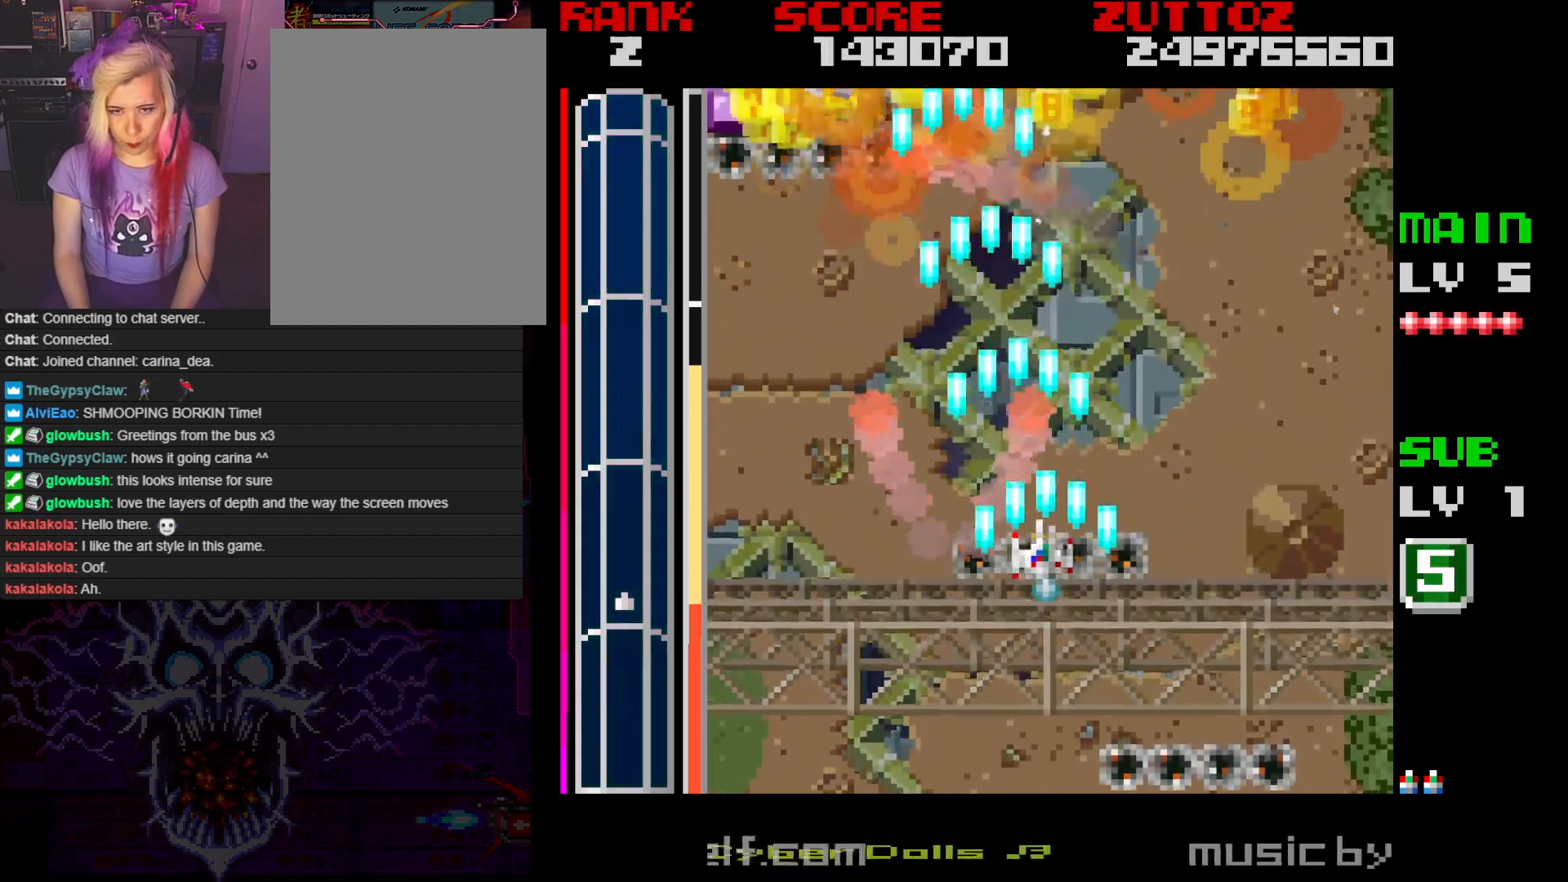
{"buttons": ["A", "DPAD_LEFT"], "events": [[117, "DPAD_DOWN", "down"], [167, "DPAD_RIGHT", "up"], [217, "DPAD_LEFT", "down"], [233, "DPAD_DOWN", "up"]]}
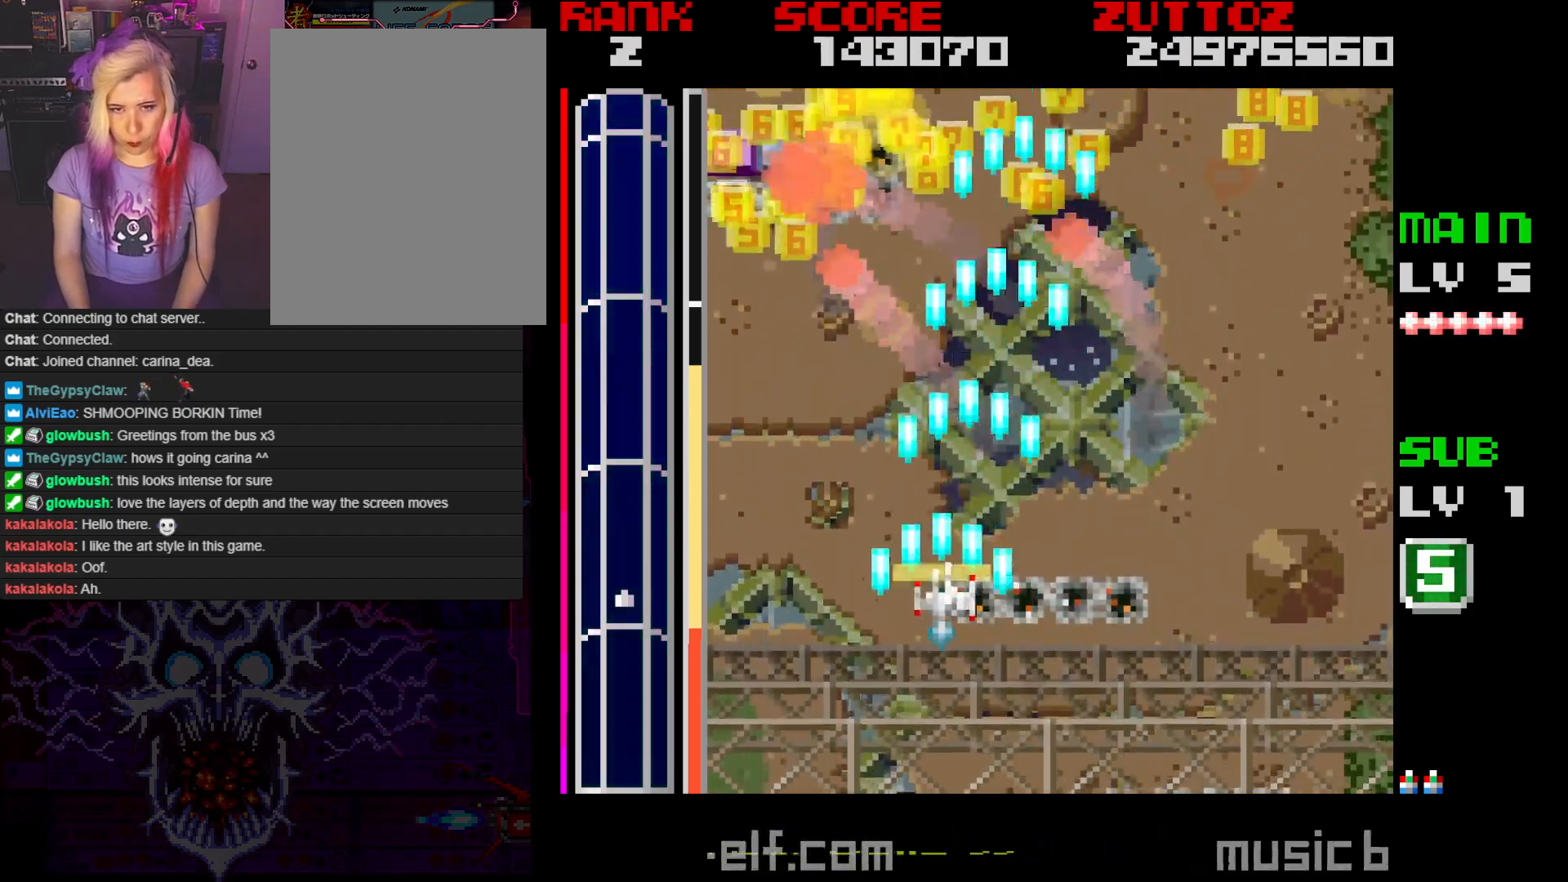
{"buttons": ["A", "DPAD_LEFT"], "events": [[133, "DPAD_UP", "down"], [483, "DPAD_UP", "up"]]}
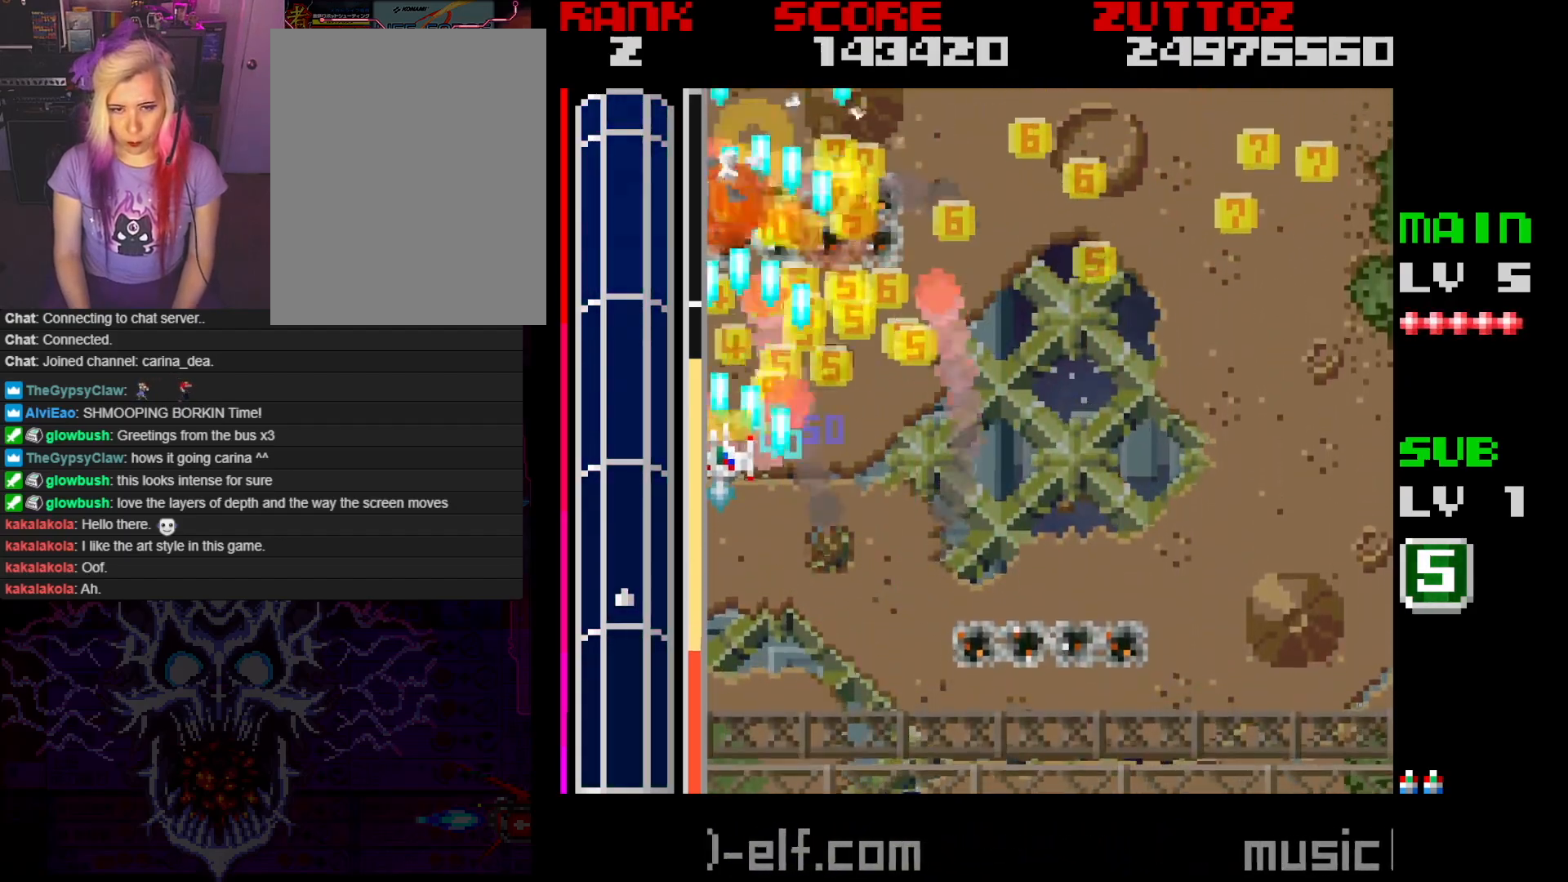
{"buttons": ["A", "DPAD_RIGHT"], "events": [[100, "DPAD_LEFT", "up"], [133, "DPAD_RIGHT", "down"], [267, "DPAD_UP", "down"], [433, "DPAD_UP", "up"]]}
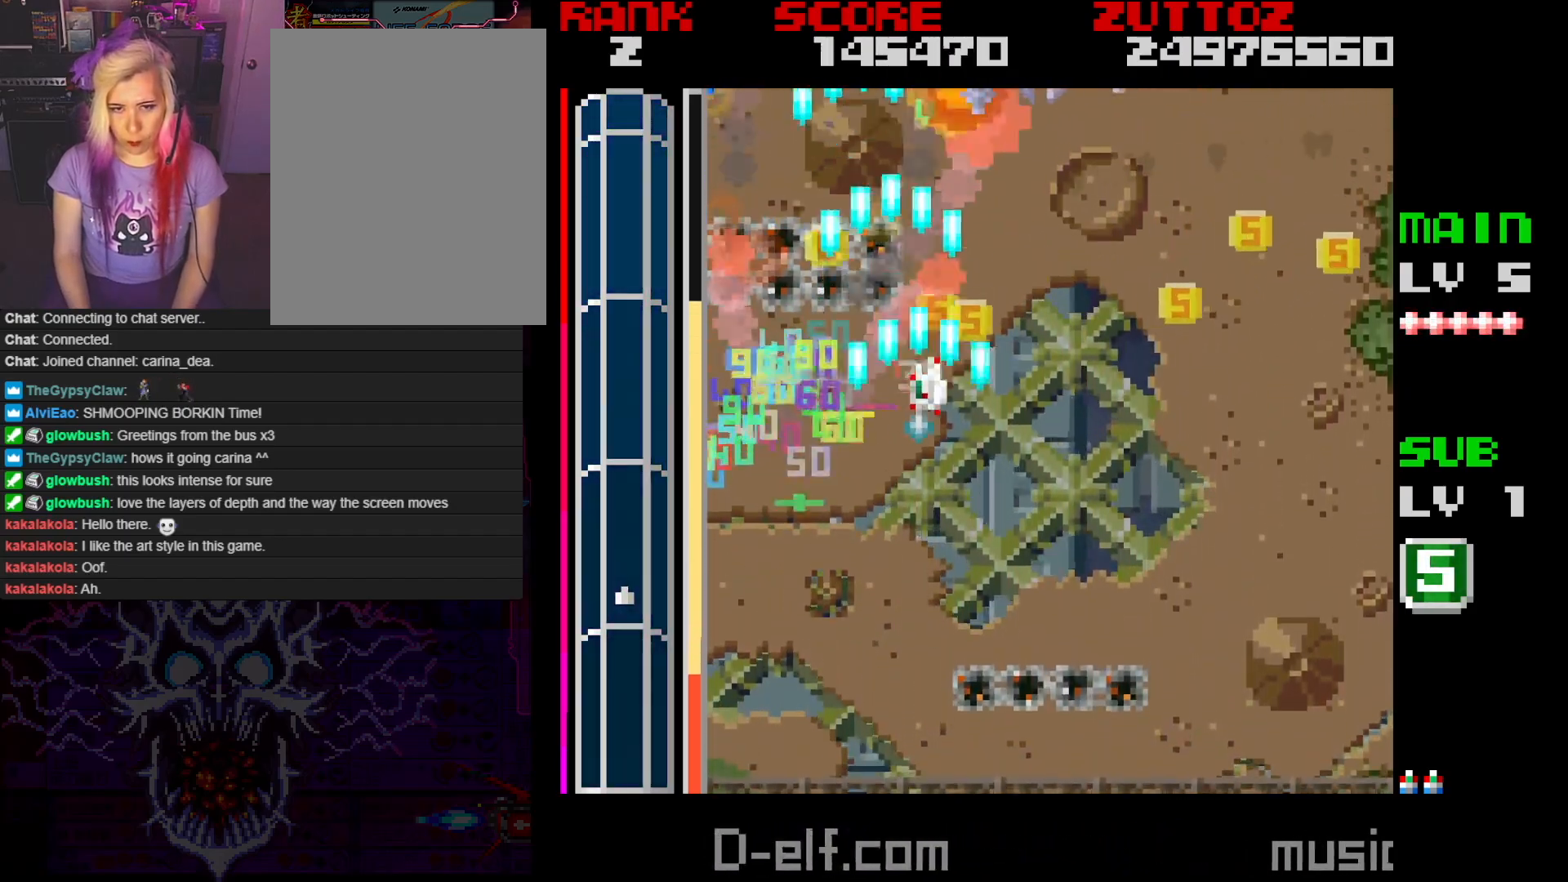
{"buttons": ["A", "DPAD_DOWN", "DPAD_RIGHT"], "events": [[450, "DPAD_DOWN", "down"]]}
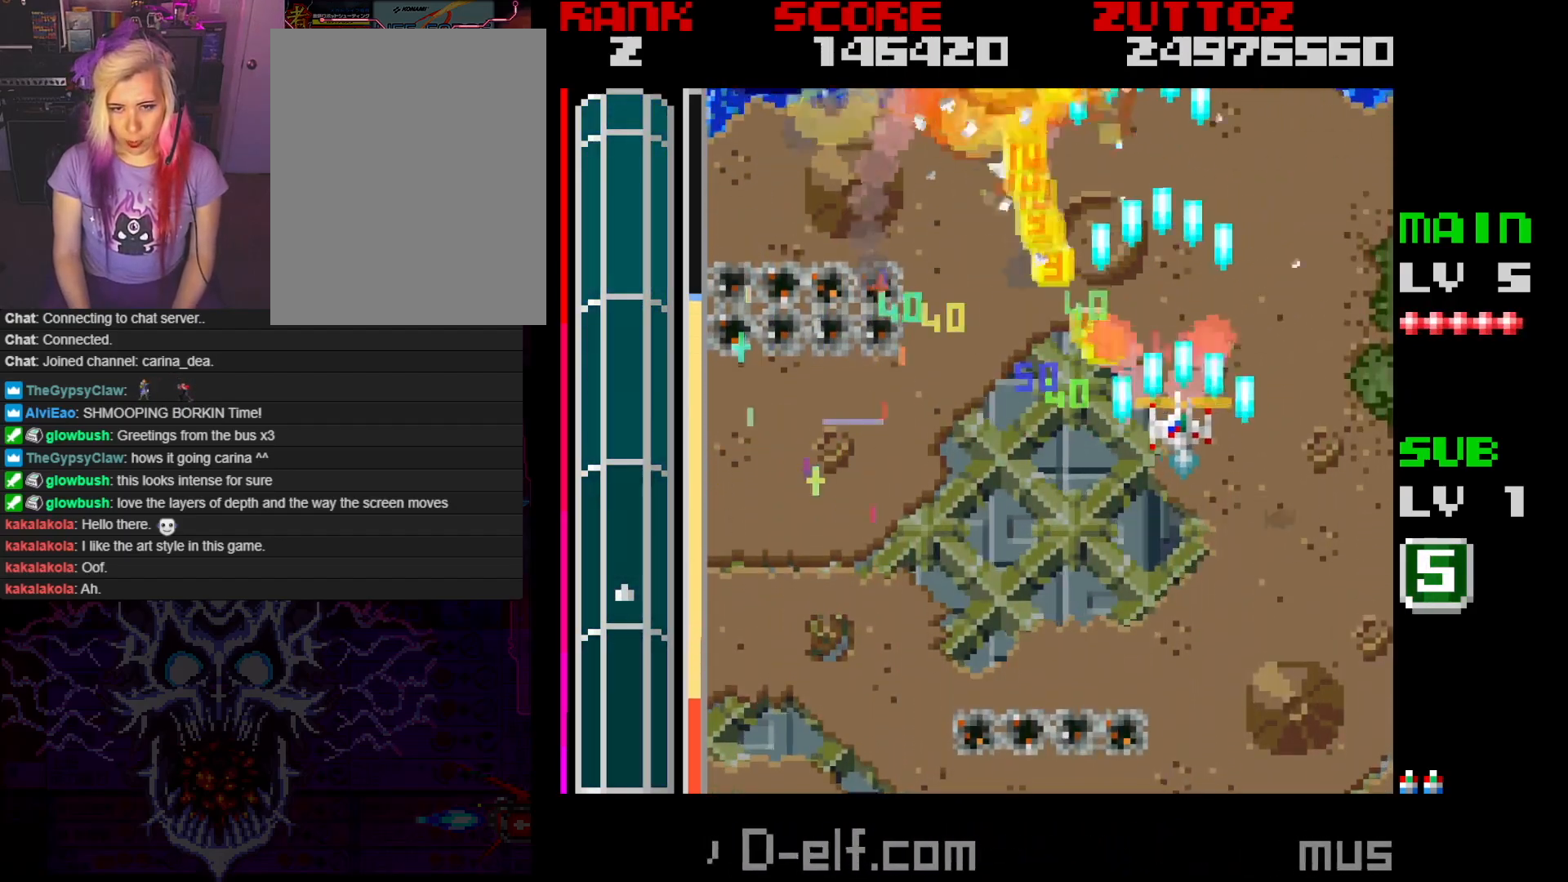
{"buttons": ["A", "DPAD_LEFT"], "events": [[67, "DPAD_RIGHT", "up"], [100, "DPAD_LEFT", "down"], [200, "DPAD_DOWN", "up"]]}
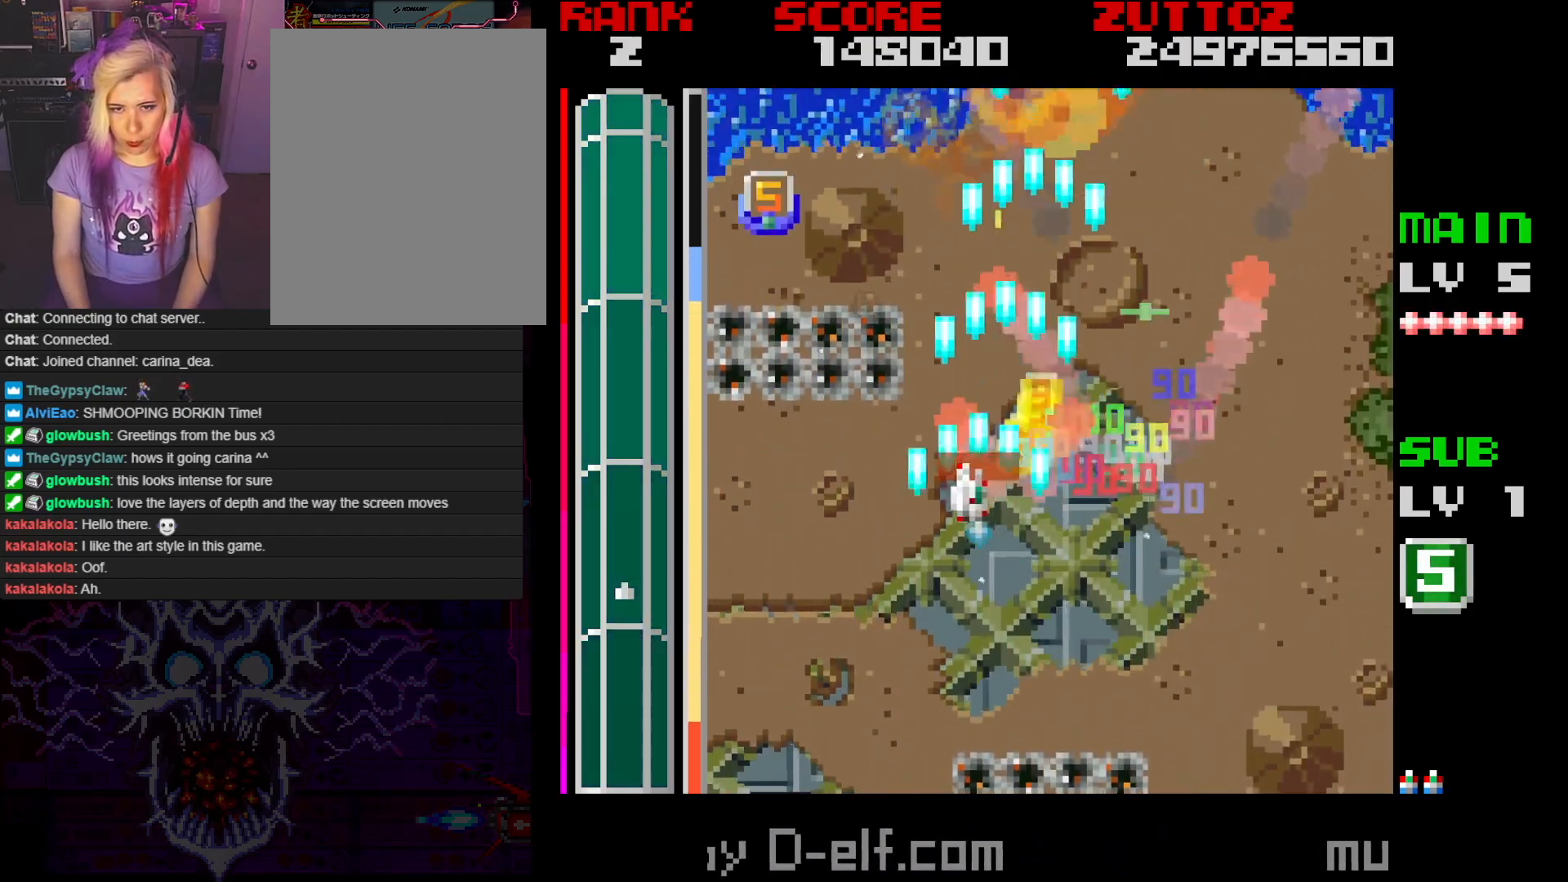
{"buttons": ["A"], "events": [[317, "DPAD_UP", "down"], [433, "DPAD_LEFT", "up"], [450, "DPAD_UP", "up"]]}
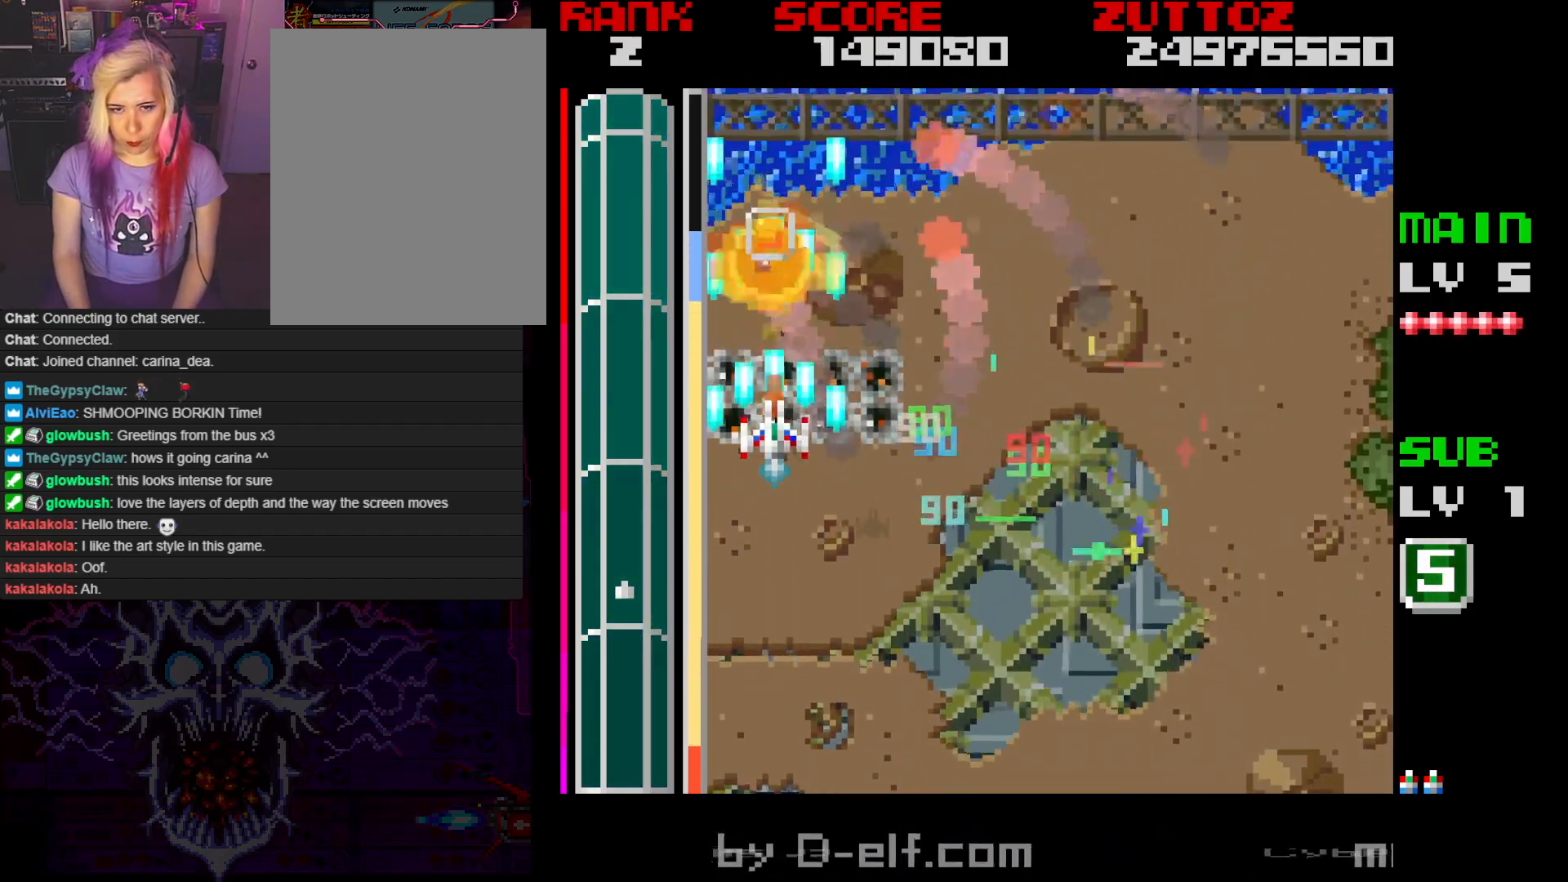
{"buttons": ["A", "DPAD_UP", "DPAD_RIGHT"], "events": [[167, "DPAD_UP", "down"], [467, "DPAD_RIGHT", "down"]]}
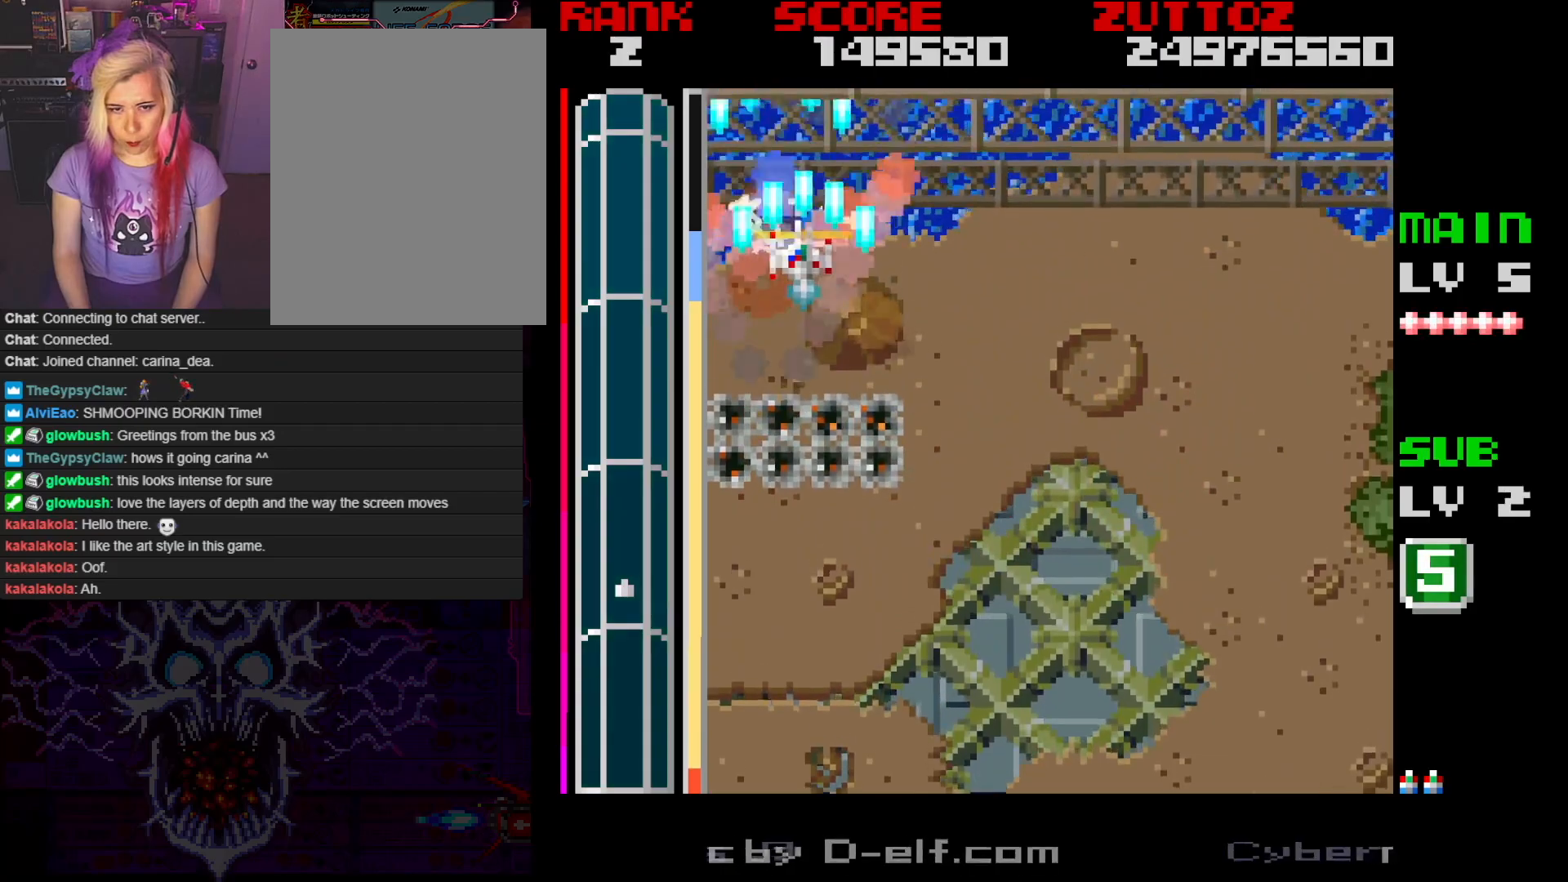
{"buttons": ["A", "DPAD_DOWN", "DPAD_RIGHT"], "events": [[17, "DPAD_UP", "up"], [83, "DPAD_DOWN", "down"]]}
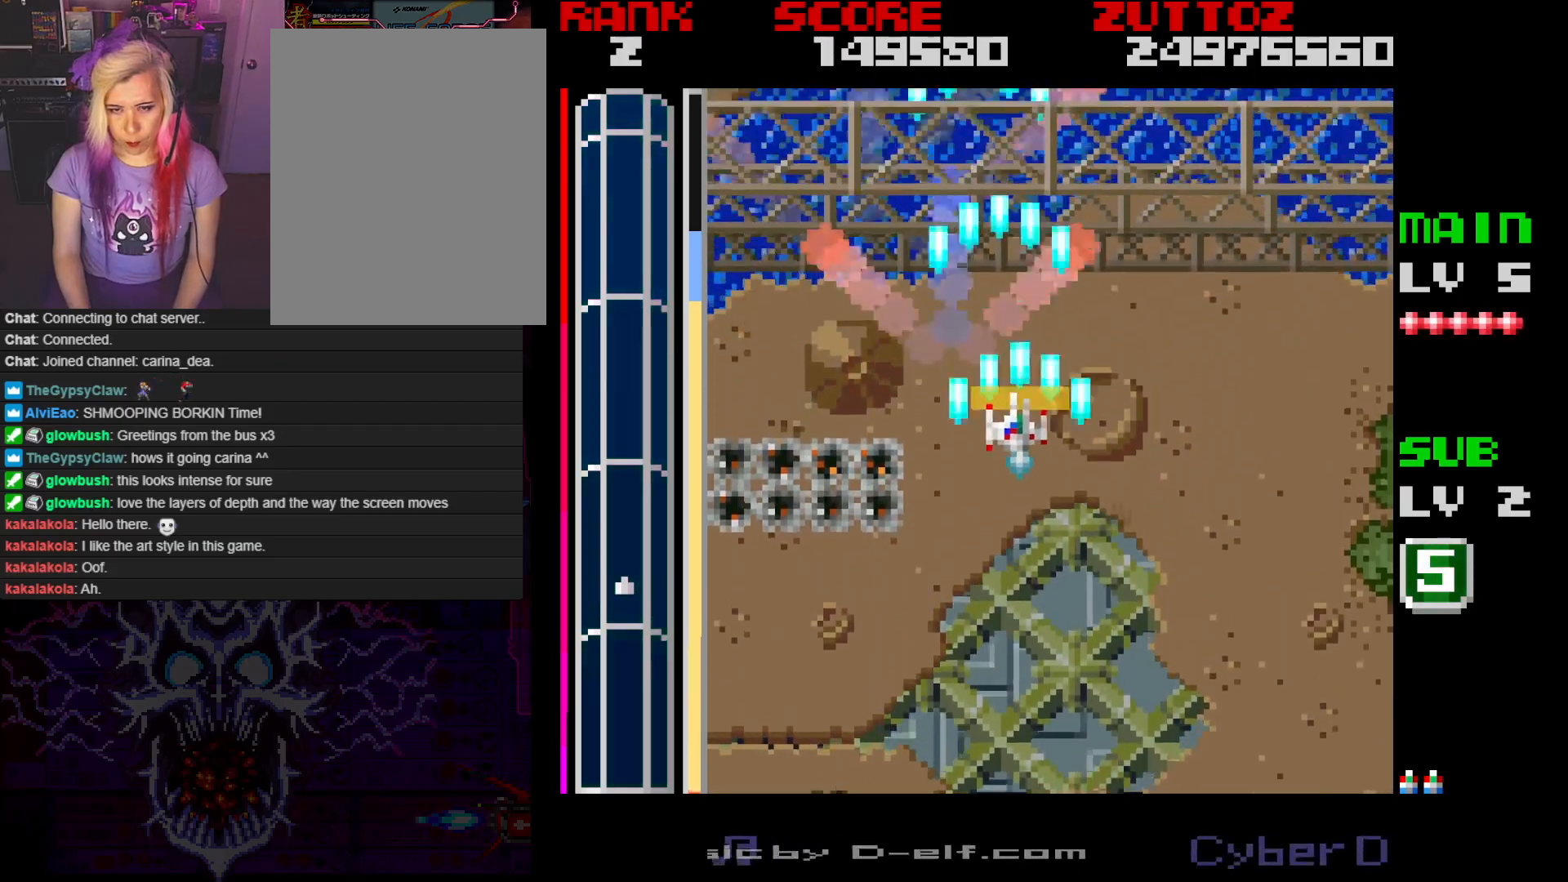
{"buttons": ["A"], "events": [[300, "DPAD_RIGHT", "up"], [333, "DPAD_DOWN", "up"]]}
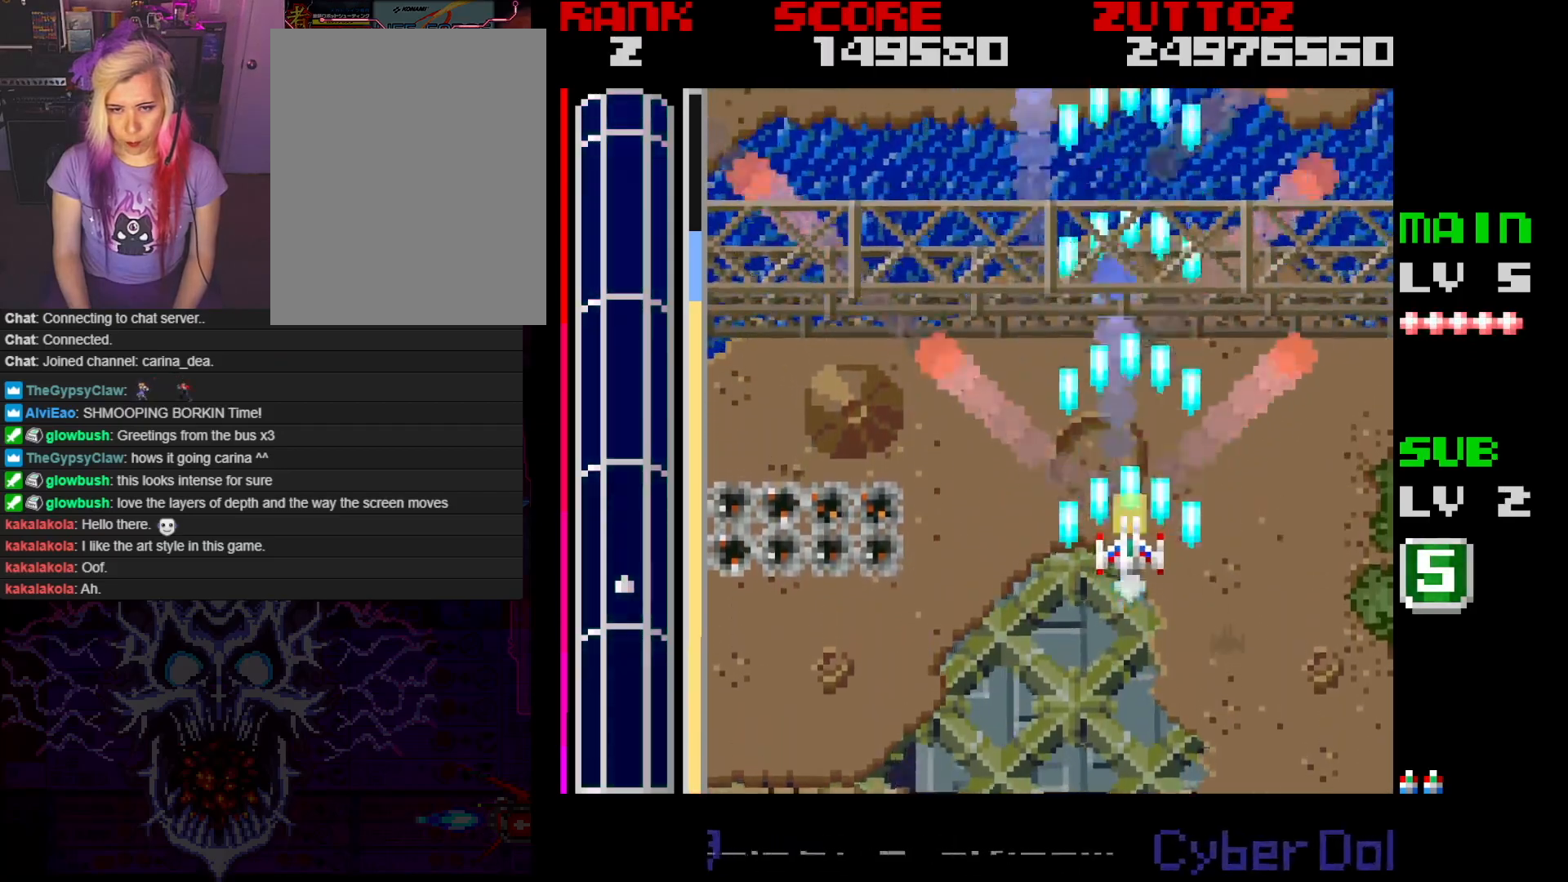
{"buttons": ["A"], "events": []}
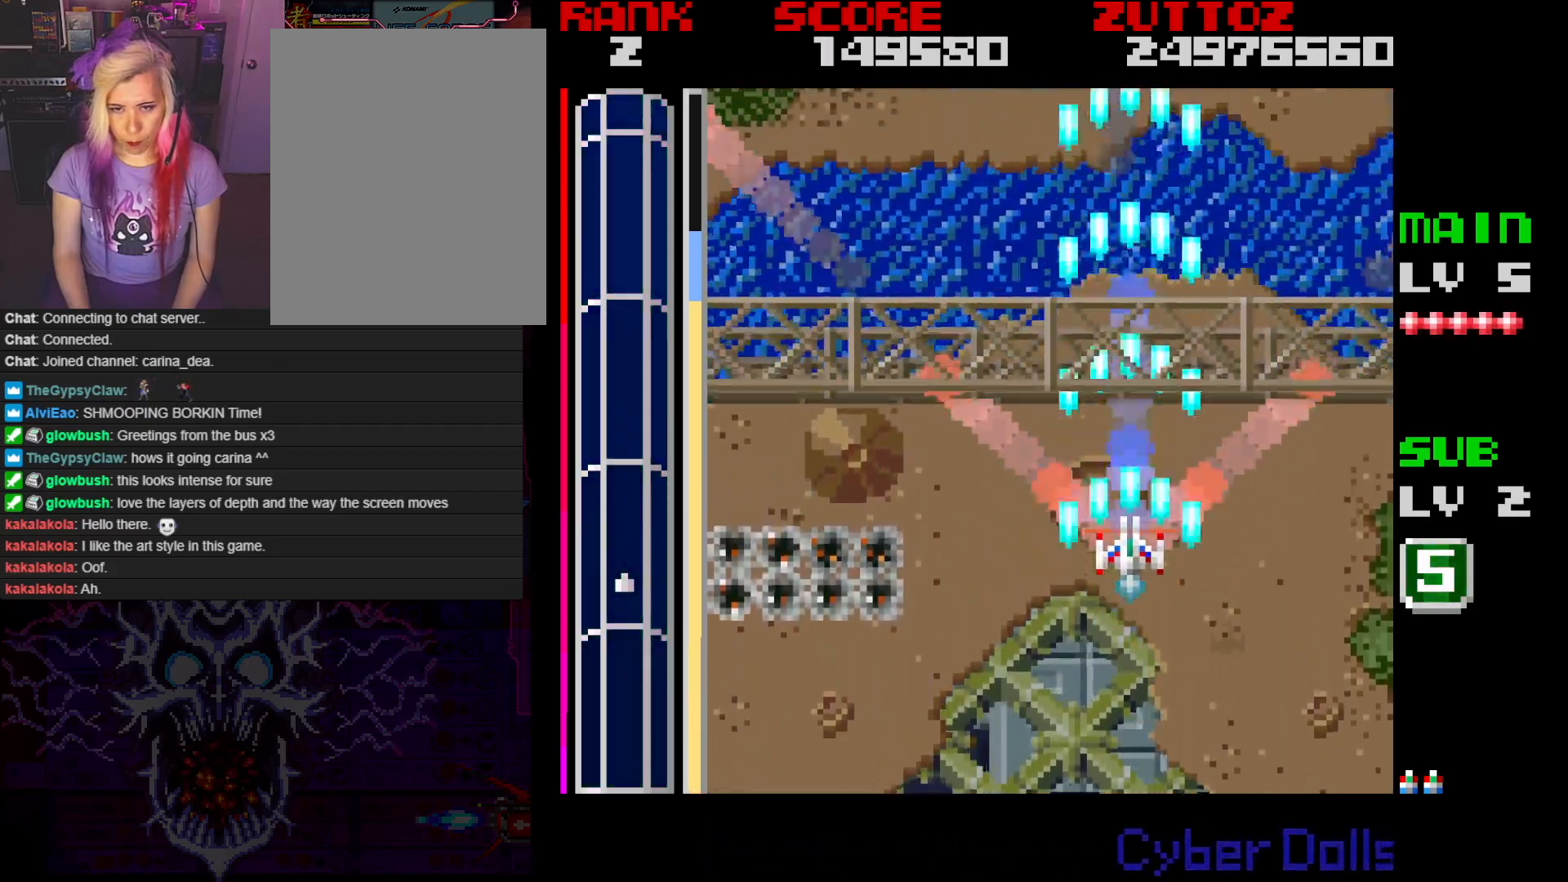
{"buttons": ["A"], "events": []}
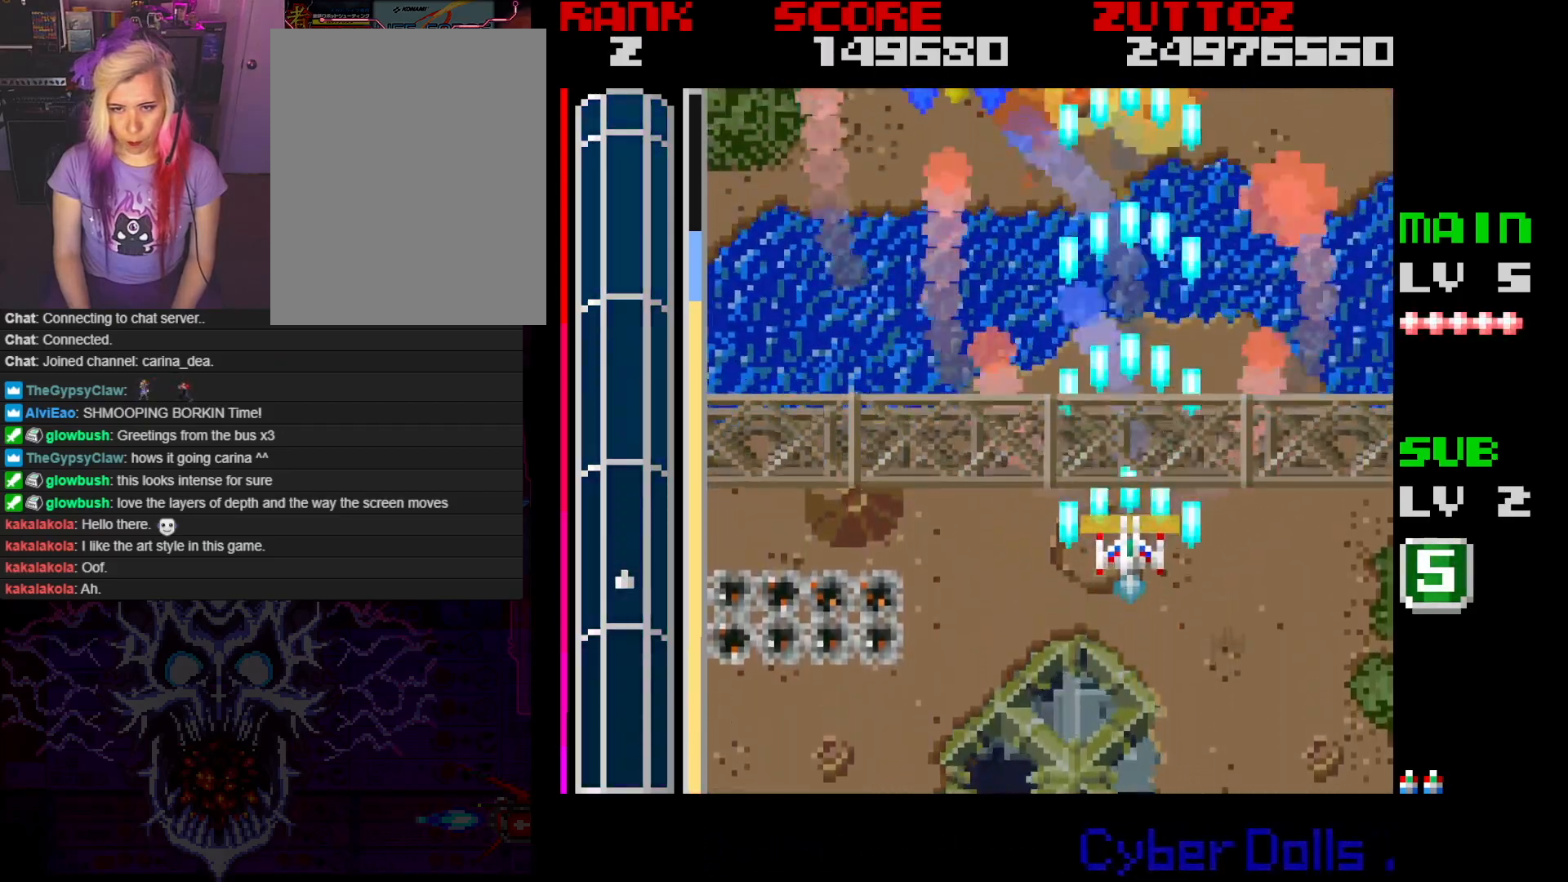
{"buttons": ["A", "DPAD_LEFT"], "events": [[400, "DPAD_LEFT", "down"], [400, "DPAD_UP", "down"], [450, "DPAD_UP", "up"]]}
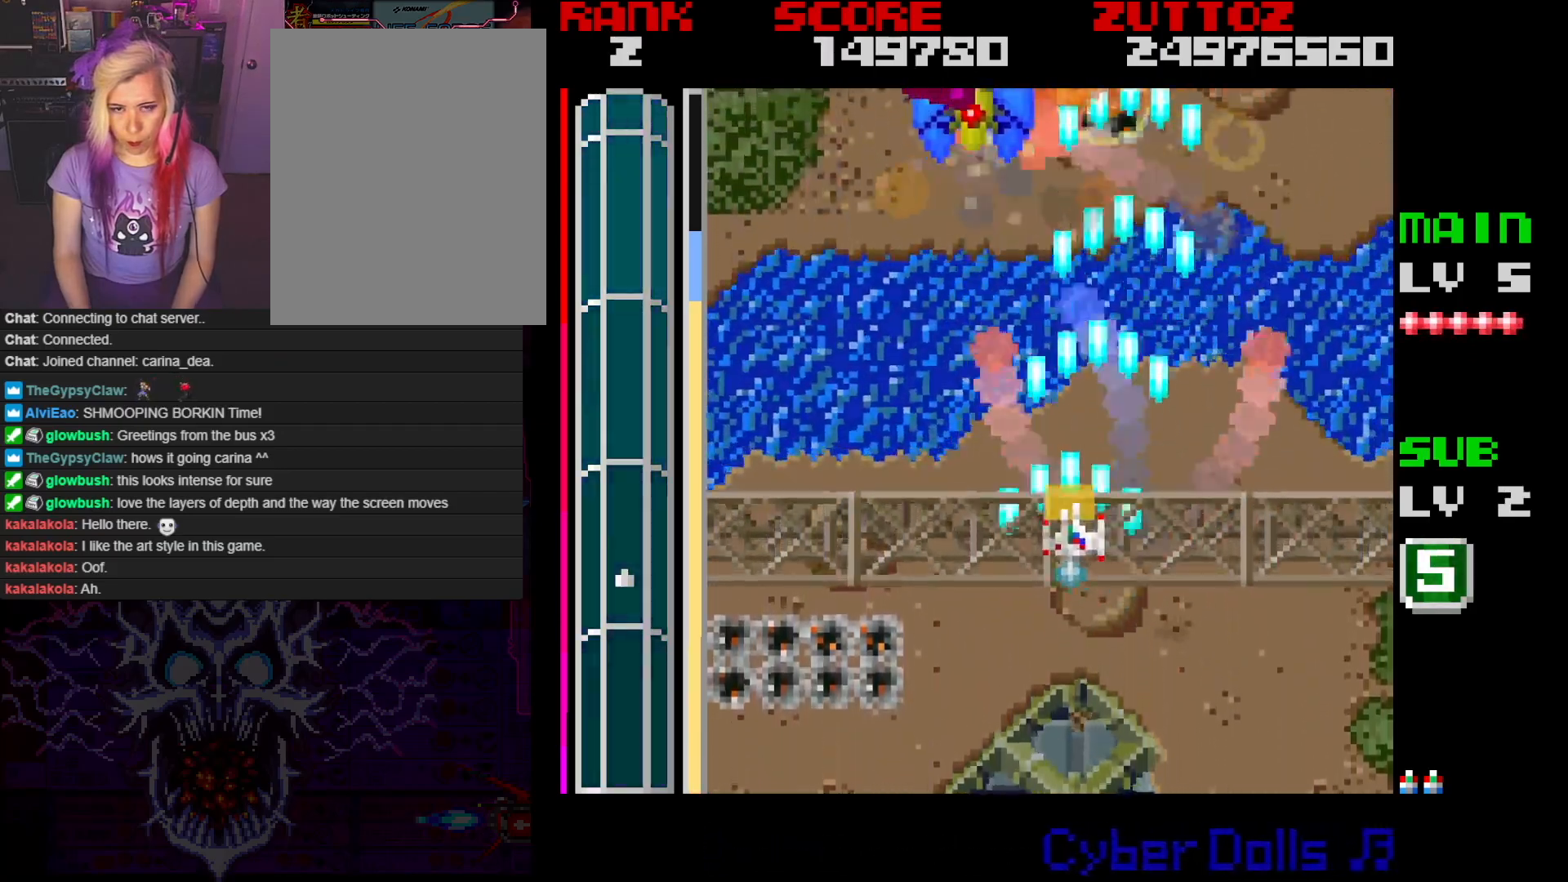
{"buttons": ["A"], "events": [[167, "DPAD_LEFT", "up"]]}
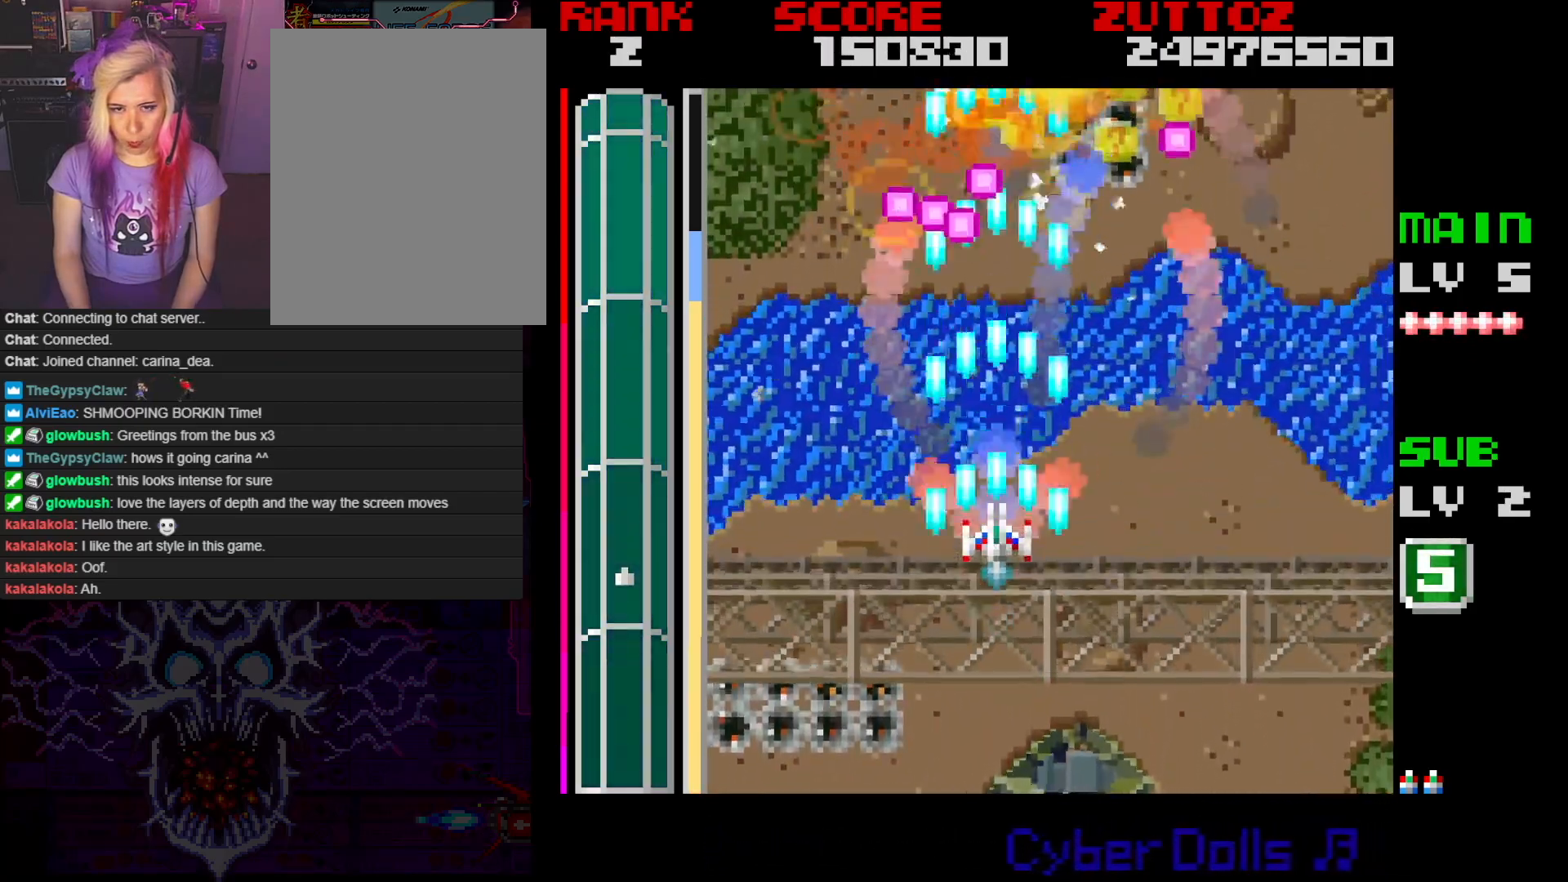
{"buttons": ["A", "DPAD_UP", "DPAD_RIGHT"], "events": [[183, "DPAD_RIGHT", "down"], [400, "DPAD_UP", "down"]]}
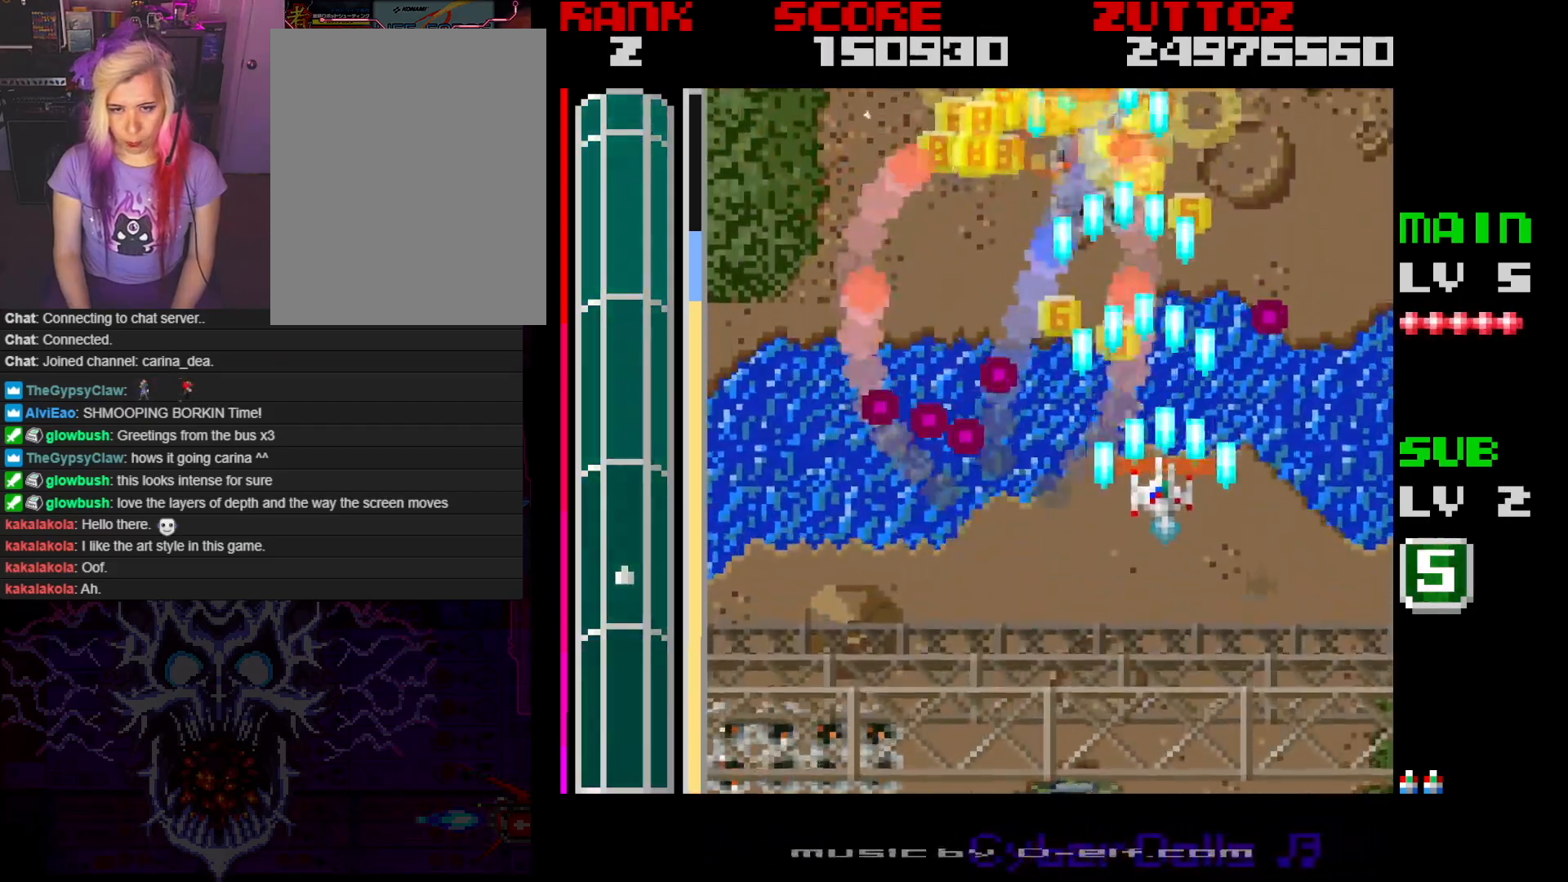
{"buttons": ["A", "DPAD_LEFT"], "events": [[33, "DPAD_RIGHT", "up"], [167, "DPAD_LEFT", "down"], [250, "DPAD_UP", "up"], [267, "DPAD_LEFT", "up"], [417, "DPAD_LEFT", "down"]]}
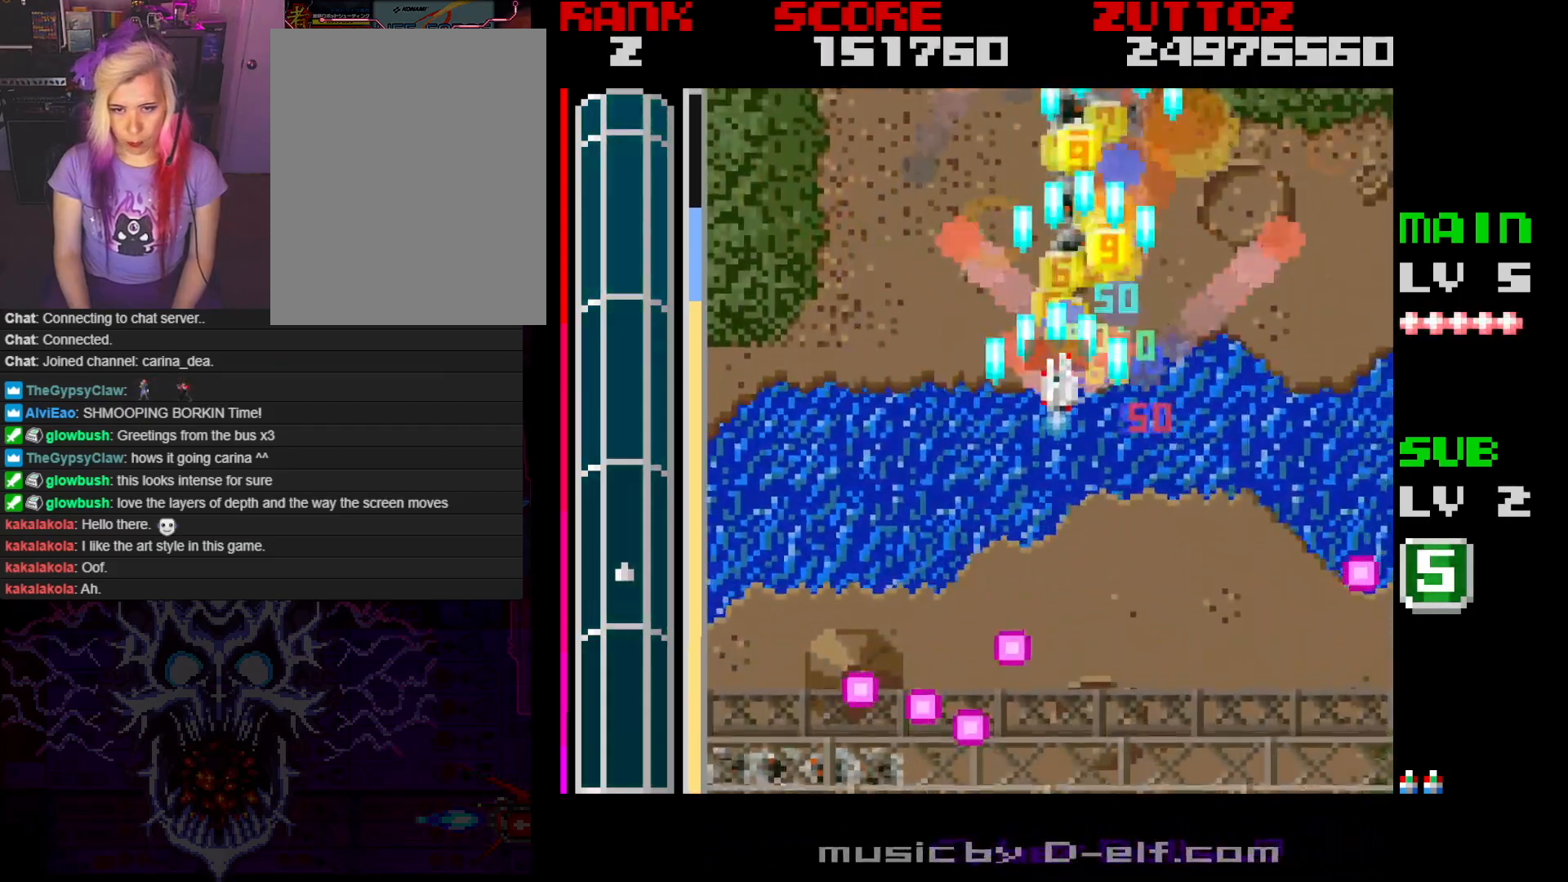
{"buttons": ["A"], "events": [[17, "DPAD_DOWN", "down"], [83, "DPAD_LEFT", "up"], [117, "DPAD_RIGHT", "down"], [317, "DPAD_DOWN", "up"], [367, "DPAD_RIGHT", "up"]]}
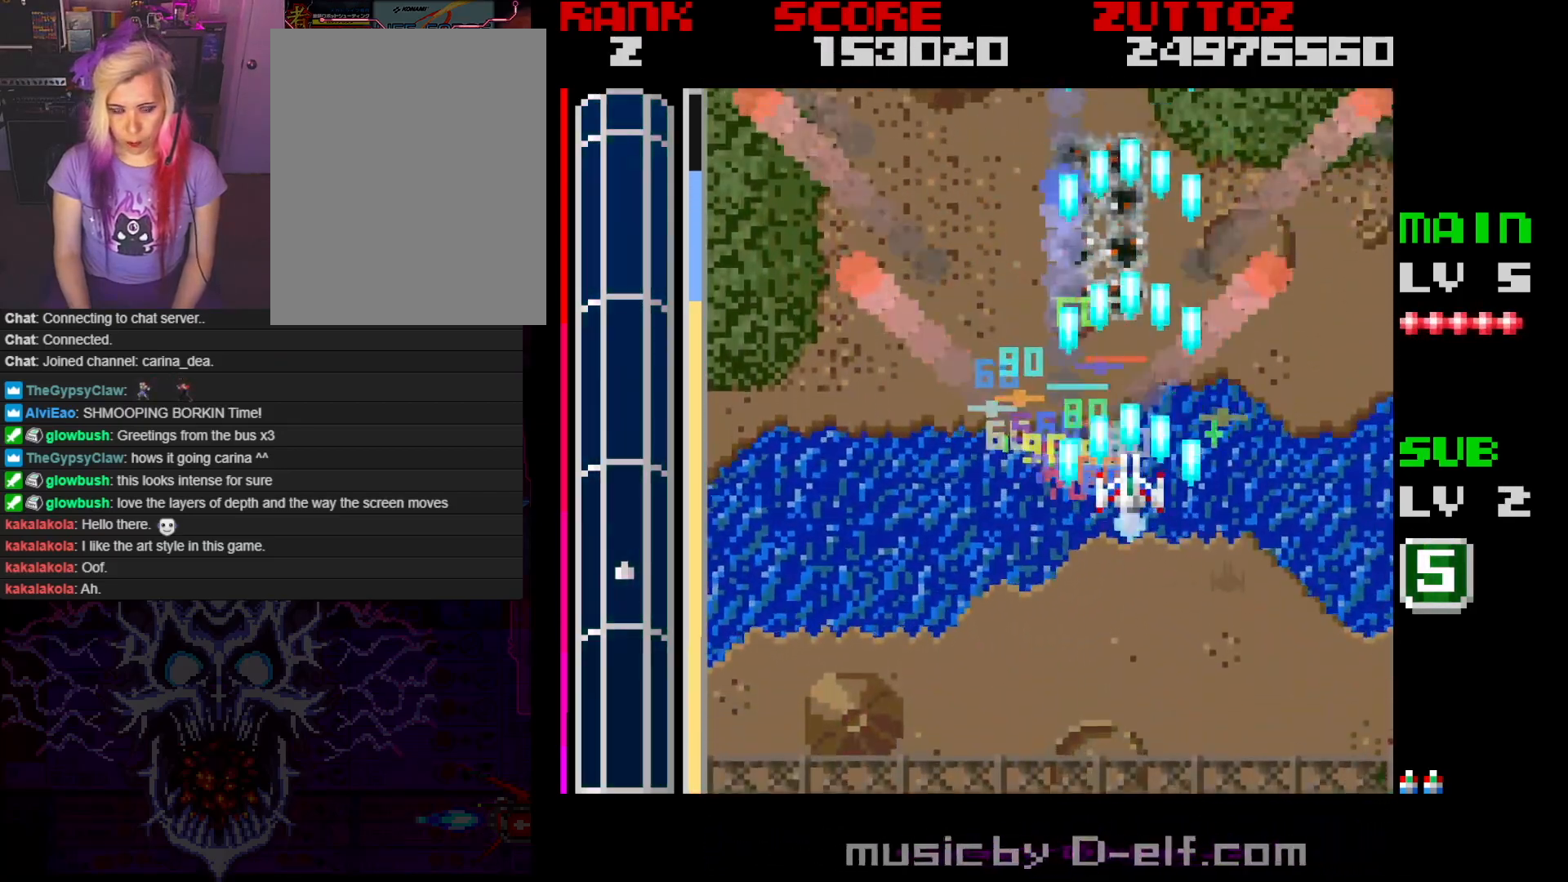
{"buttons": ["A"], "events": [[83, "DPAD_LEFT", "down"], [317, "DPAD_LEFT", "up"]]}
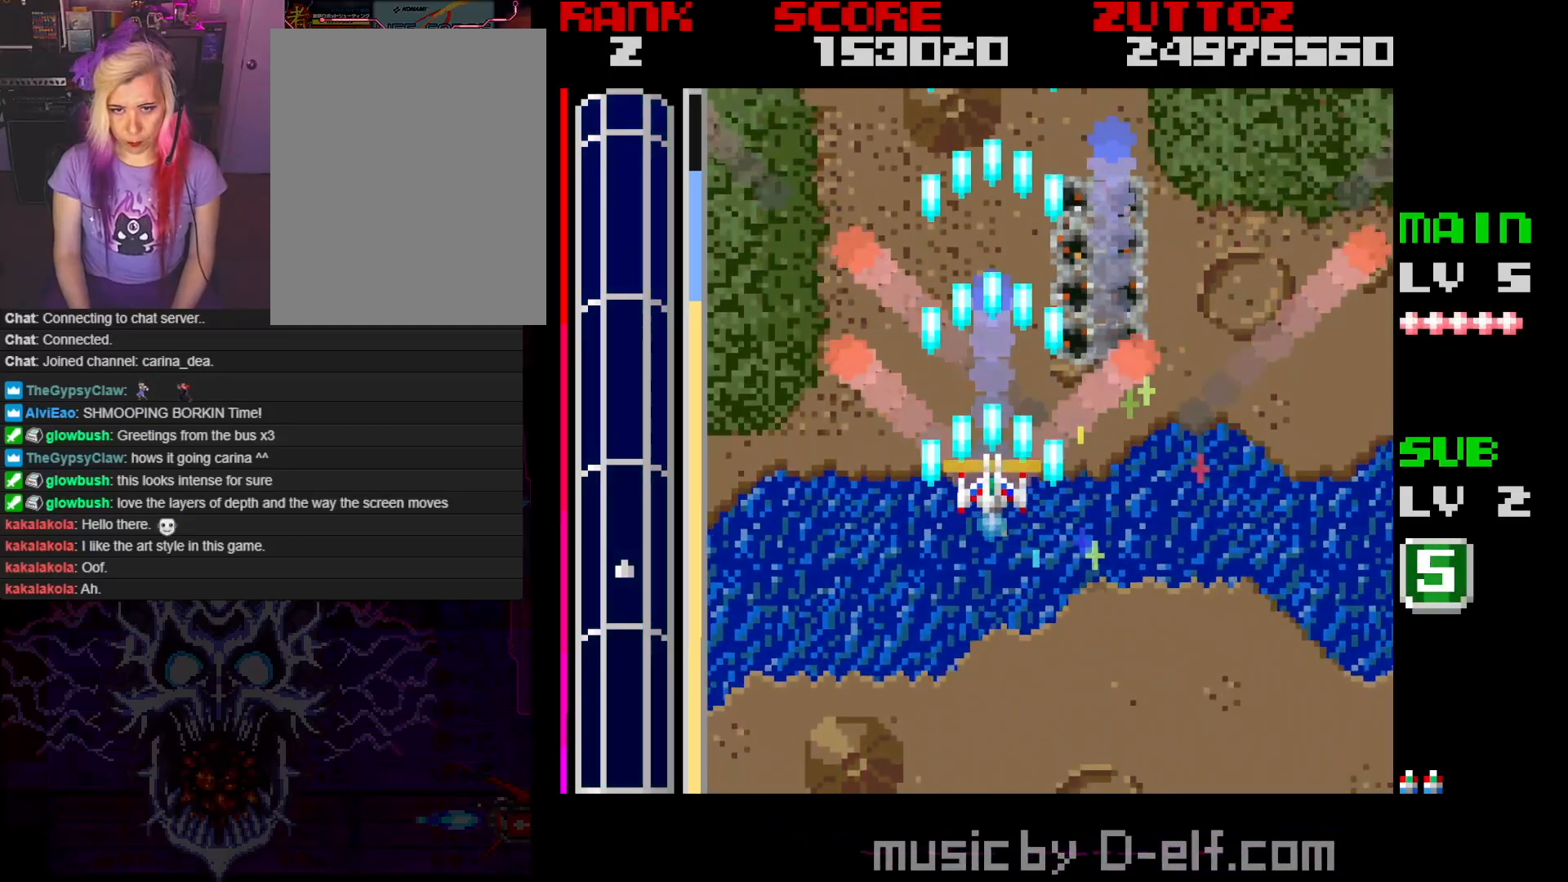
{"buttons": ["A"], "events": []}